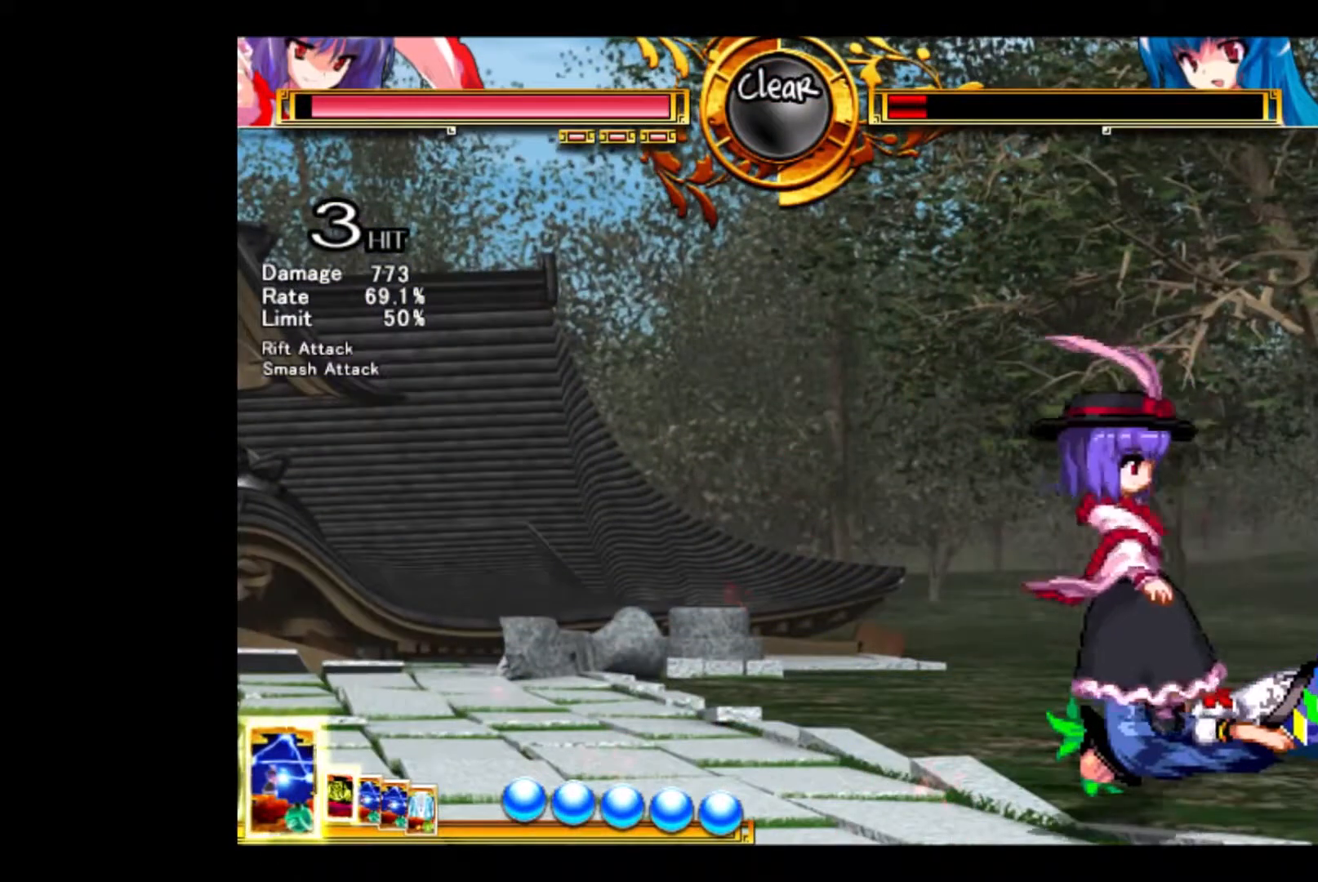
Gameplay with keyboard; each line is a JSON object with the keys held at the frame after it. "events" lists presses ("down") and releases ("up") of "a", "d", "down", "e", "left", "q", "right", "s", "up" and "w" between this image and that frame as [ms after this image, input, new state], when the widget could be followed in between. No other keys are recorded. Mouse input is not recorded.
{"keys": [], "events": [[233, "left", "up"]]}
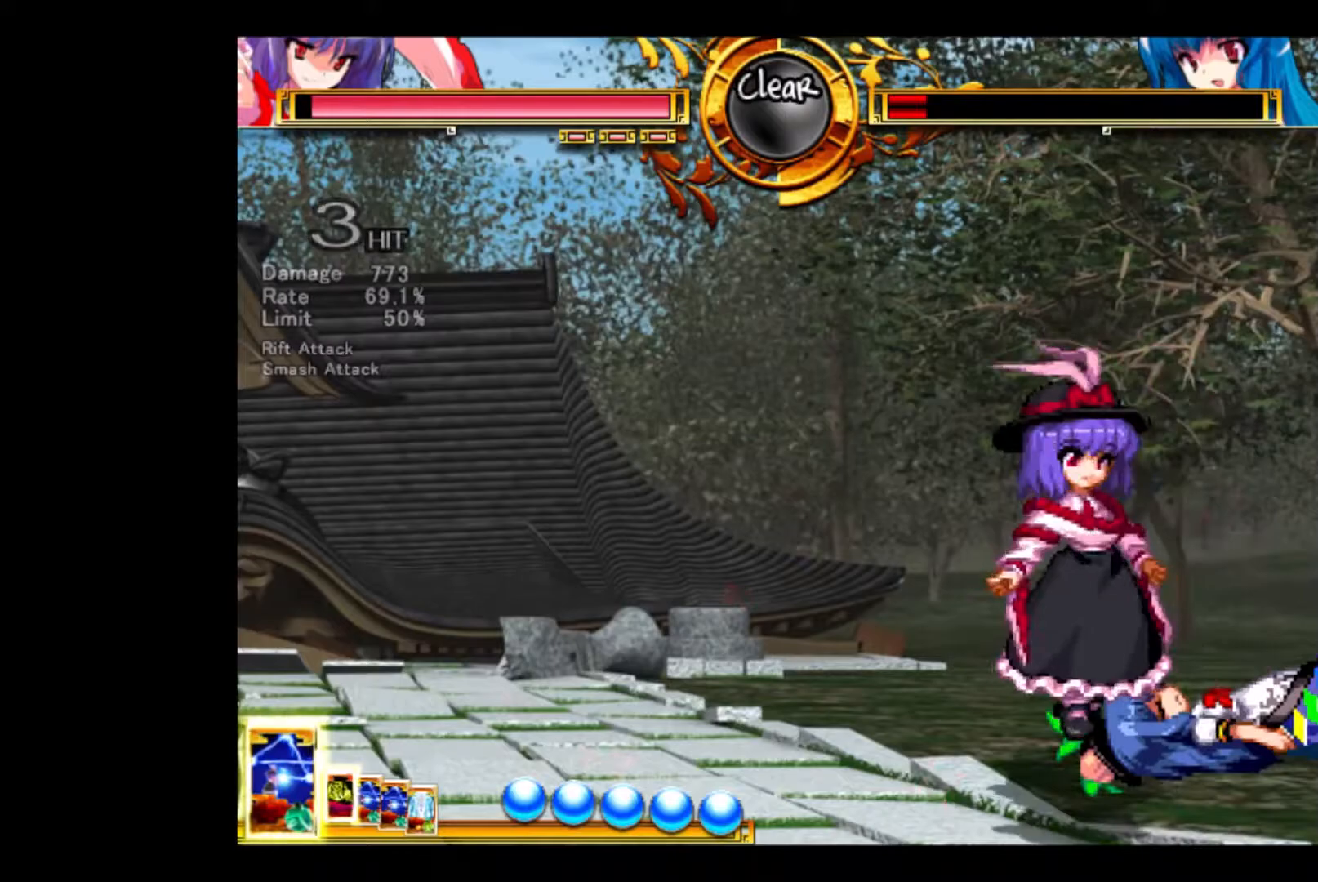
{"keys": [], "events": []}
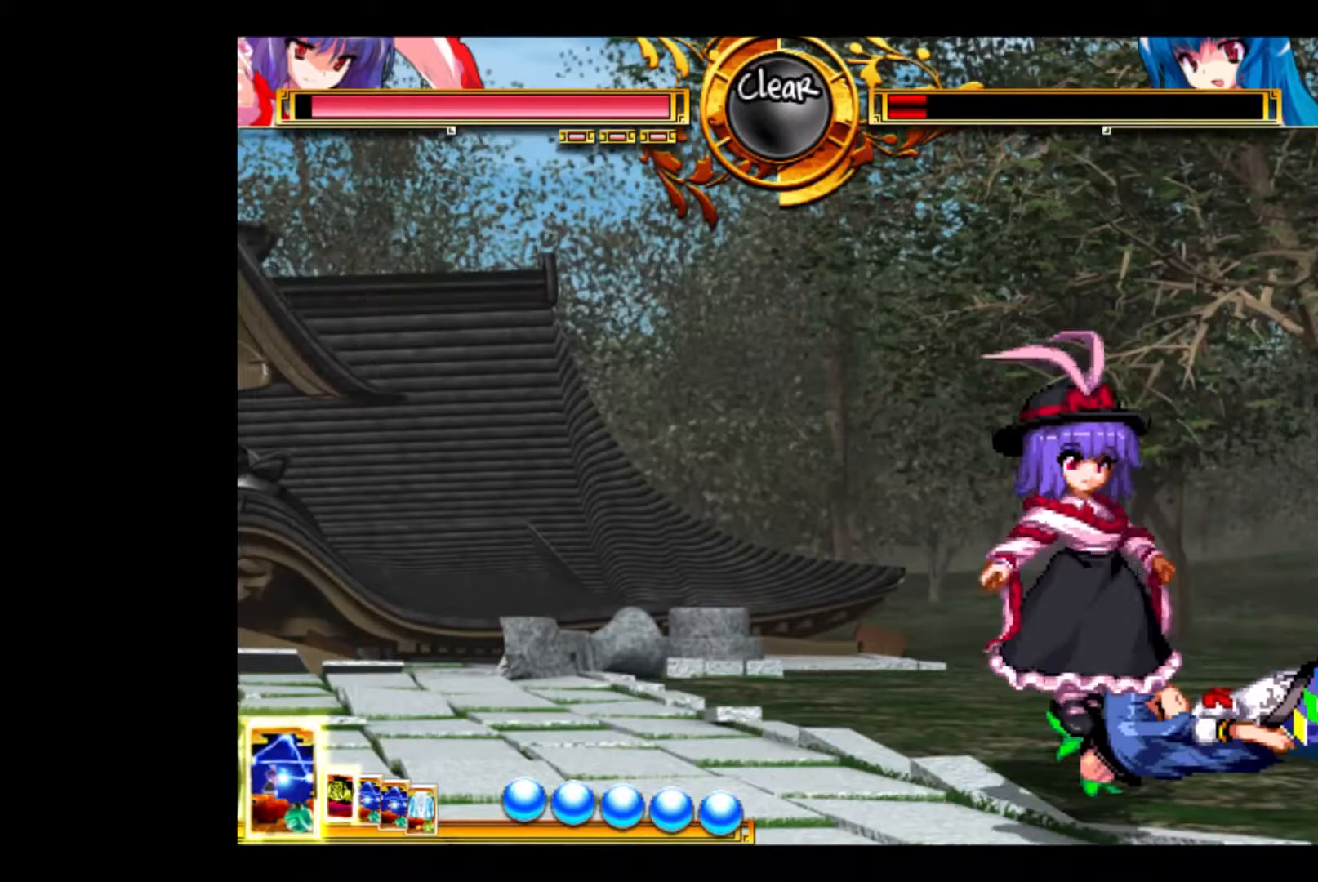
{"keys": [], "events": []}
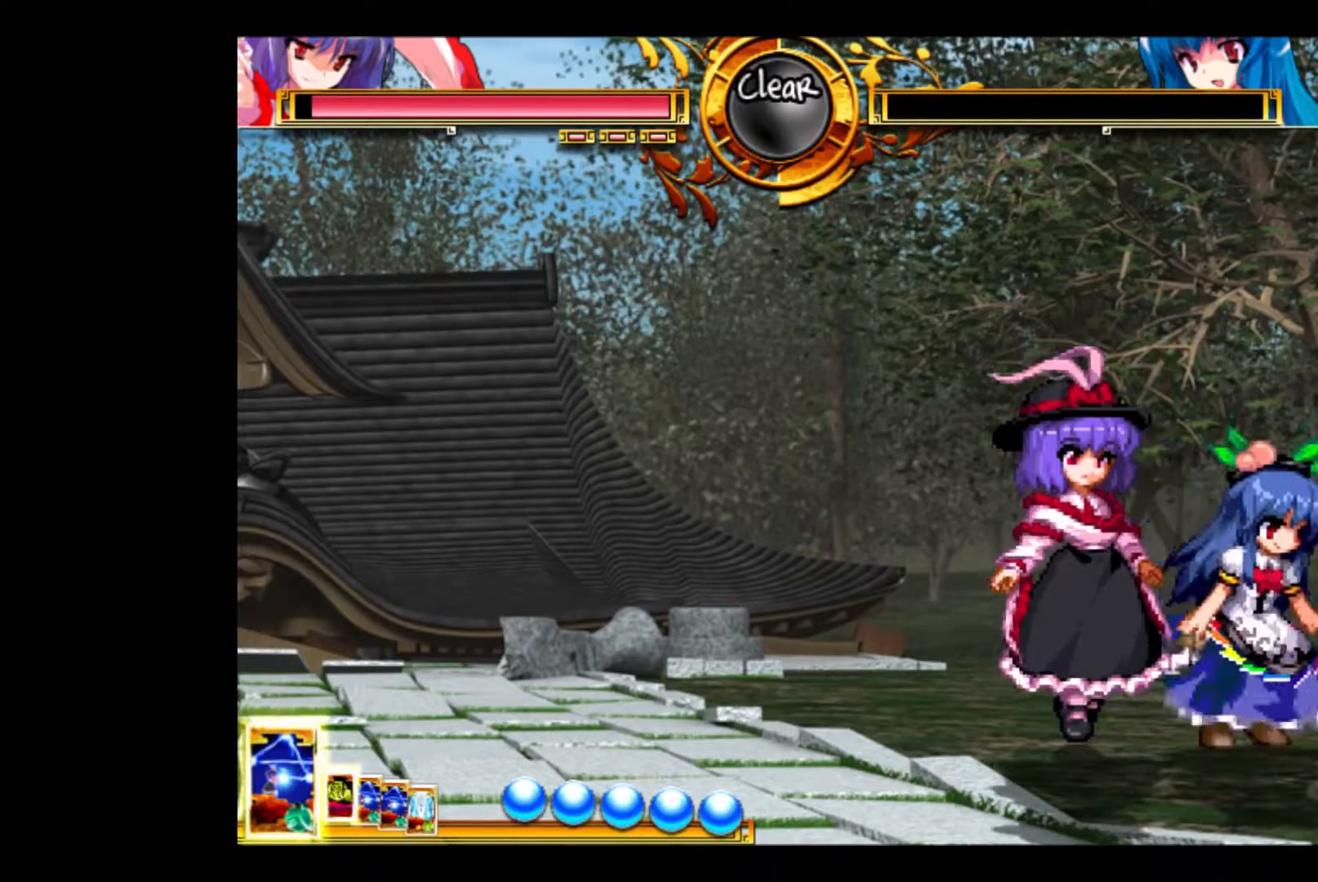
{"keys": [], "events": [[233, "left", "down"], [333, "left", "up"]]}
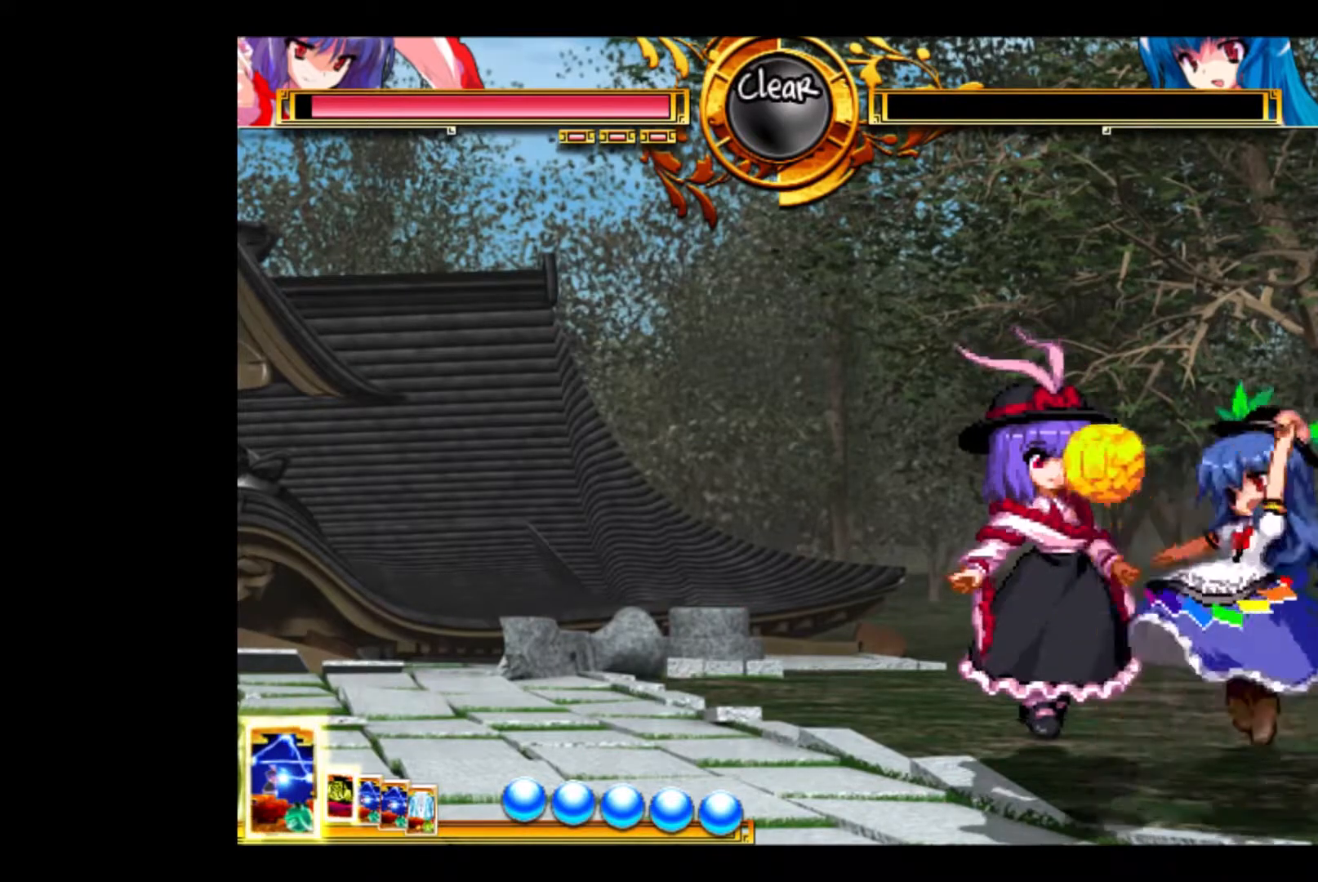
{"keys": [], "events": []}
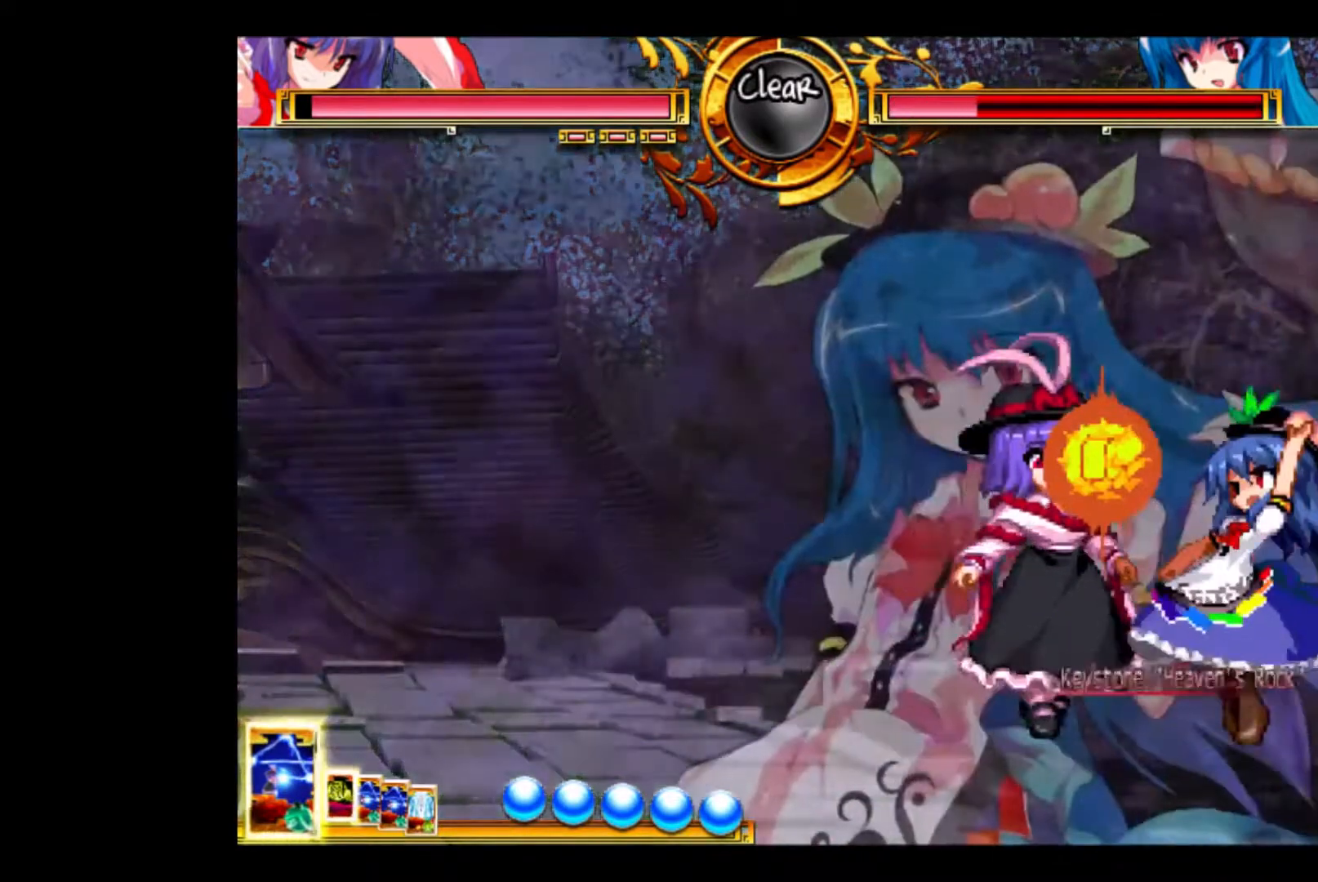
{"keys": ["w"], "events": [[133, "w", "down"]]}
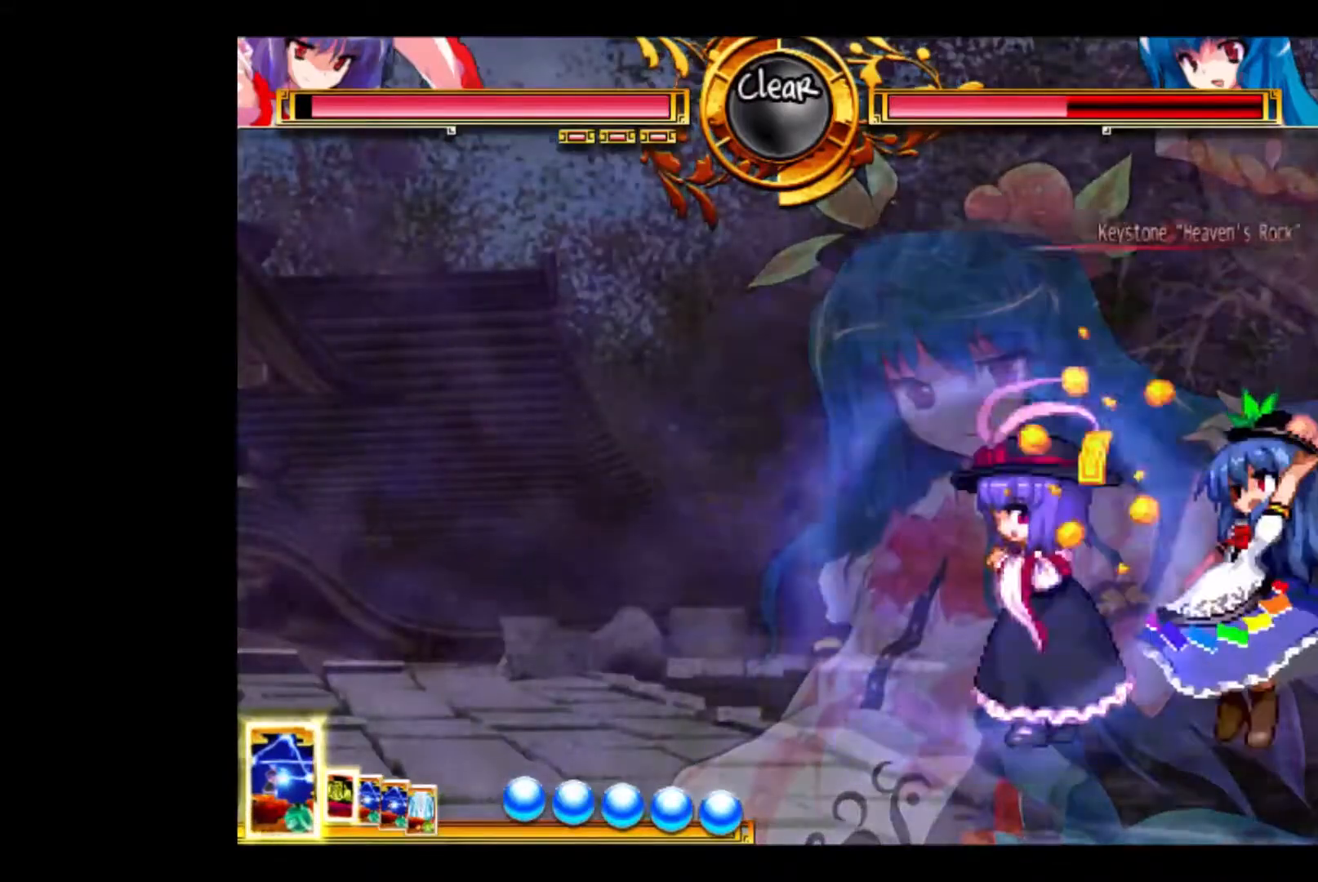
{"keys": [], "events": [[267, "w", "up"], [300, "down", "down"], [367, "down", "up"], [433, "down", "down"], [500, "down", "up"]]}
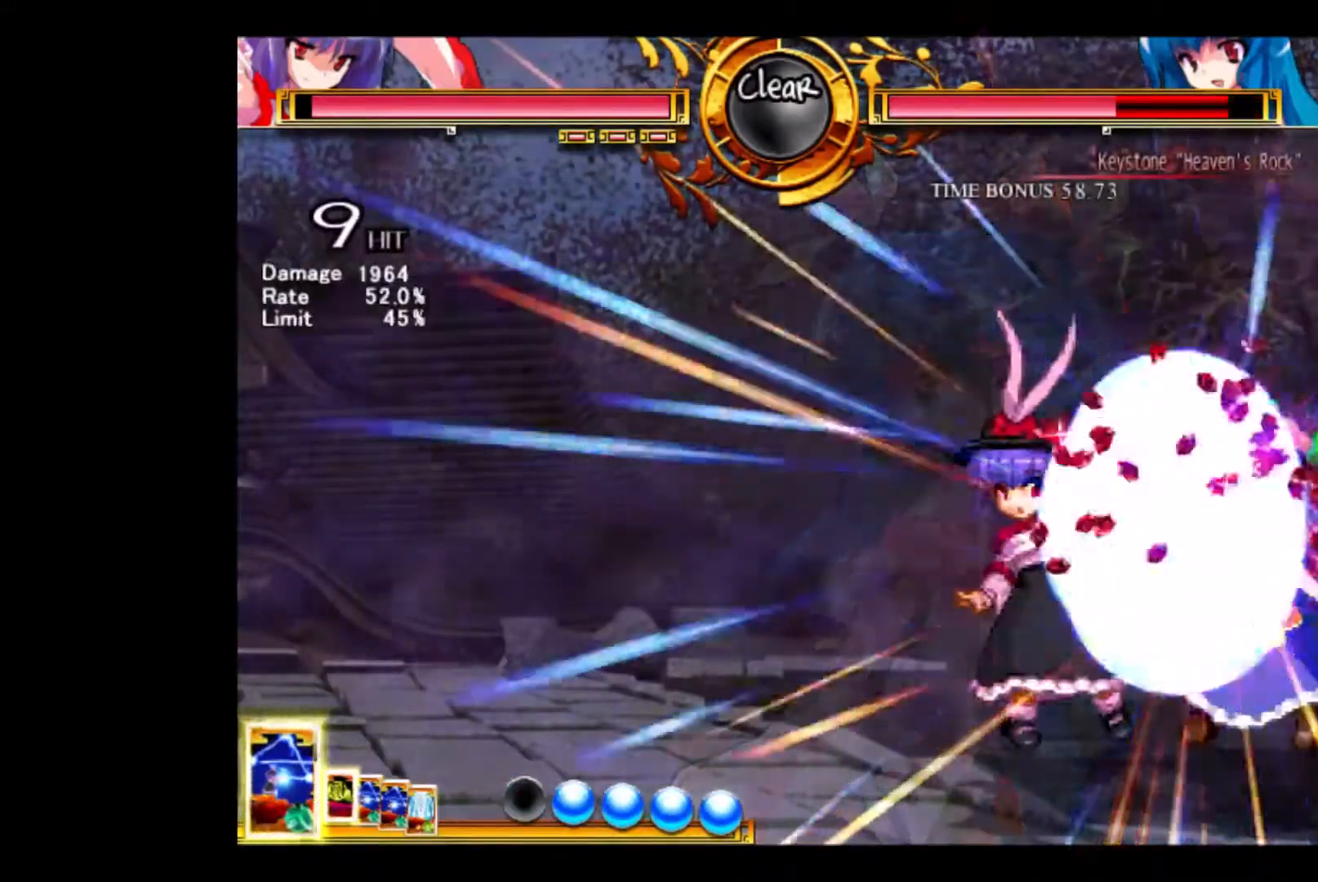
{"keys": ["up"], "events": [[33, "down", "down"], [33, "e", "down"], [100, "down", "up"], [200, "e", "up"], [233, "up", "down"]]}
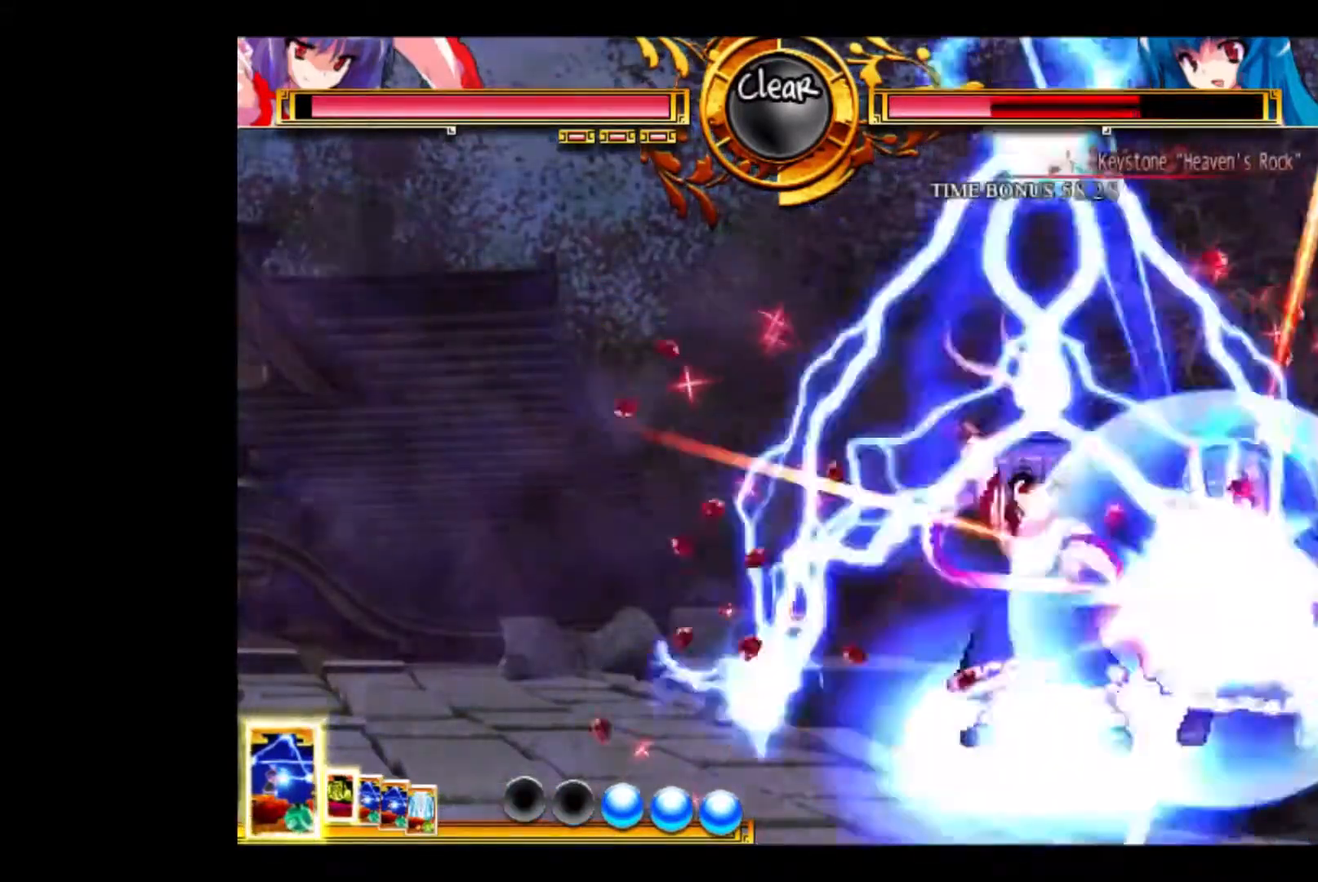
{"keys": ["d", "down"], "events": [[433, "up", "up"], [500, "d", "down"], [500, "down", "down"]]}
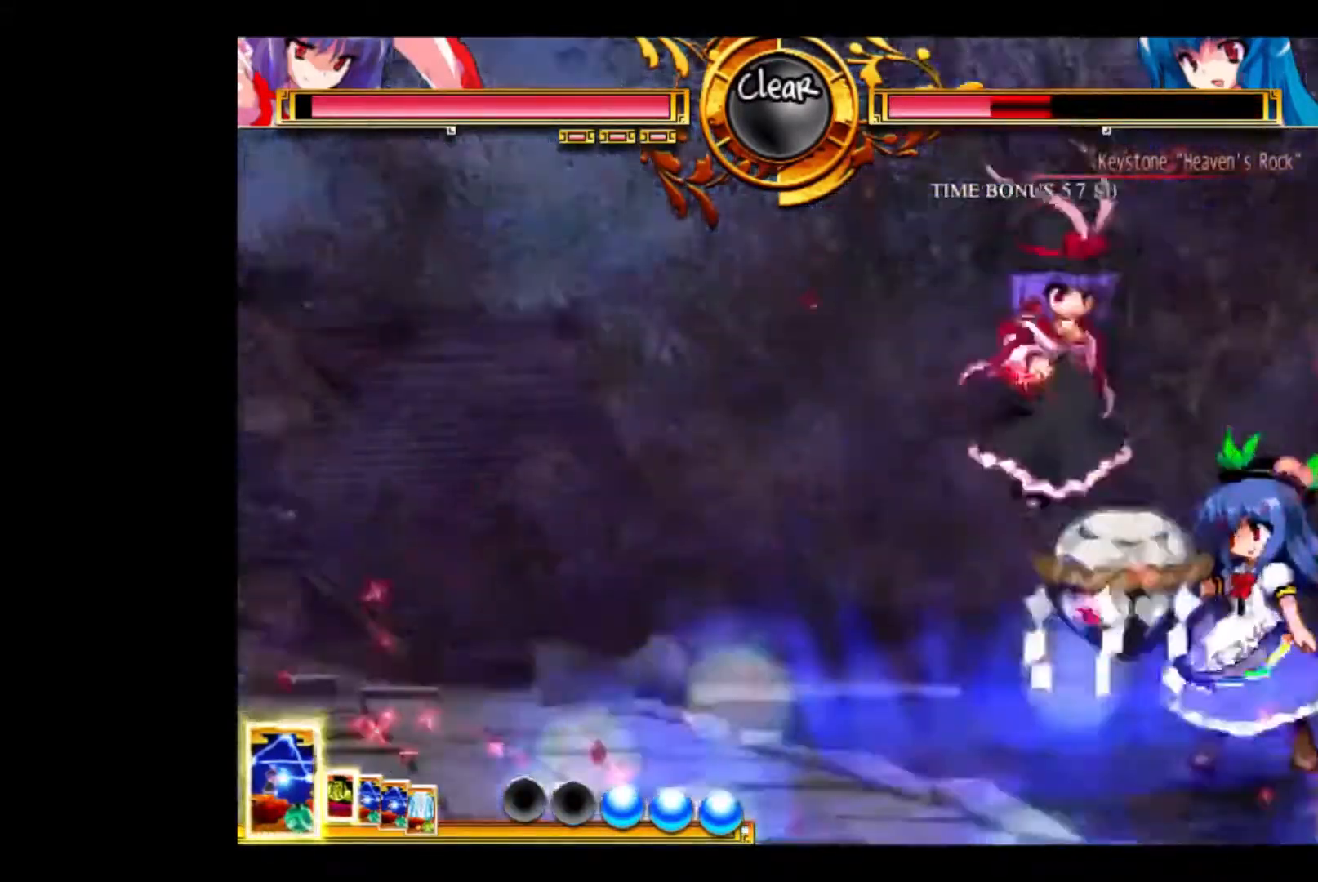
{"keys": ["down", "e"], "events": [[267, "d", "up"], [267, "down", "up"], [367, "down", "down"], [400, "down", "up"], [467, "down", "down"], [500, "e", "down"]]}
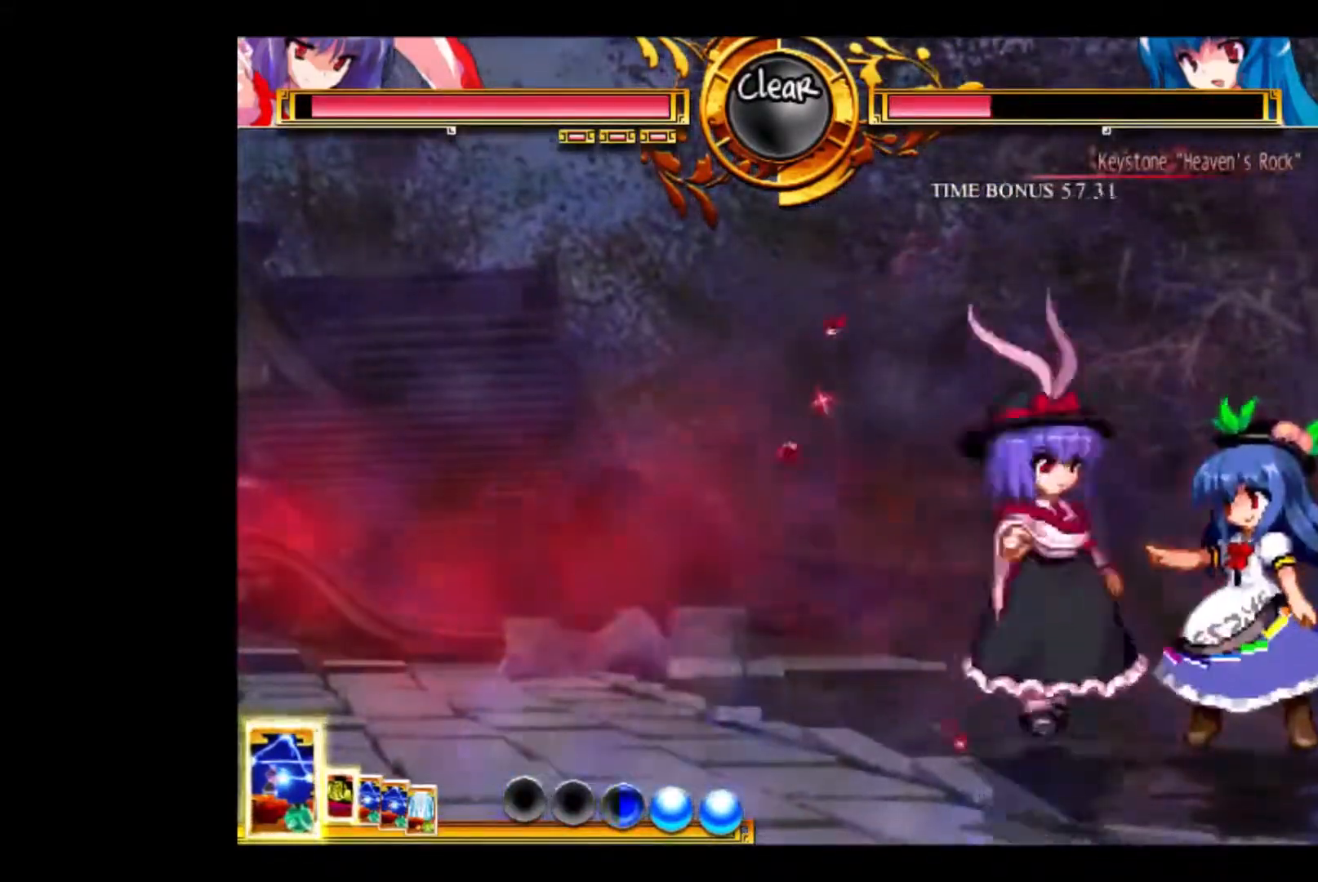
{"keys": ["right"], "events": [[100, "down", "up"], [100, "e", "up"], [167, "e", "down"], [200, "down", "down"], [233, "down", "up"], [233, "e", "up"], [467, "right", "down"]]}
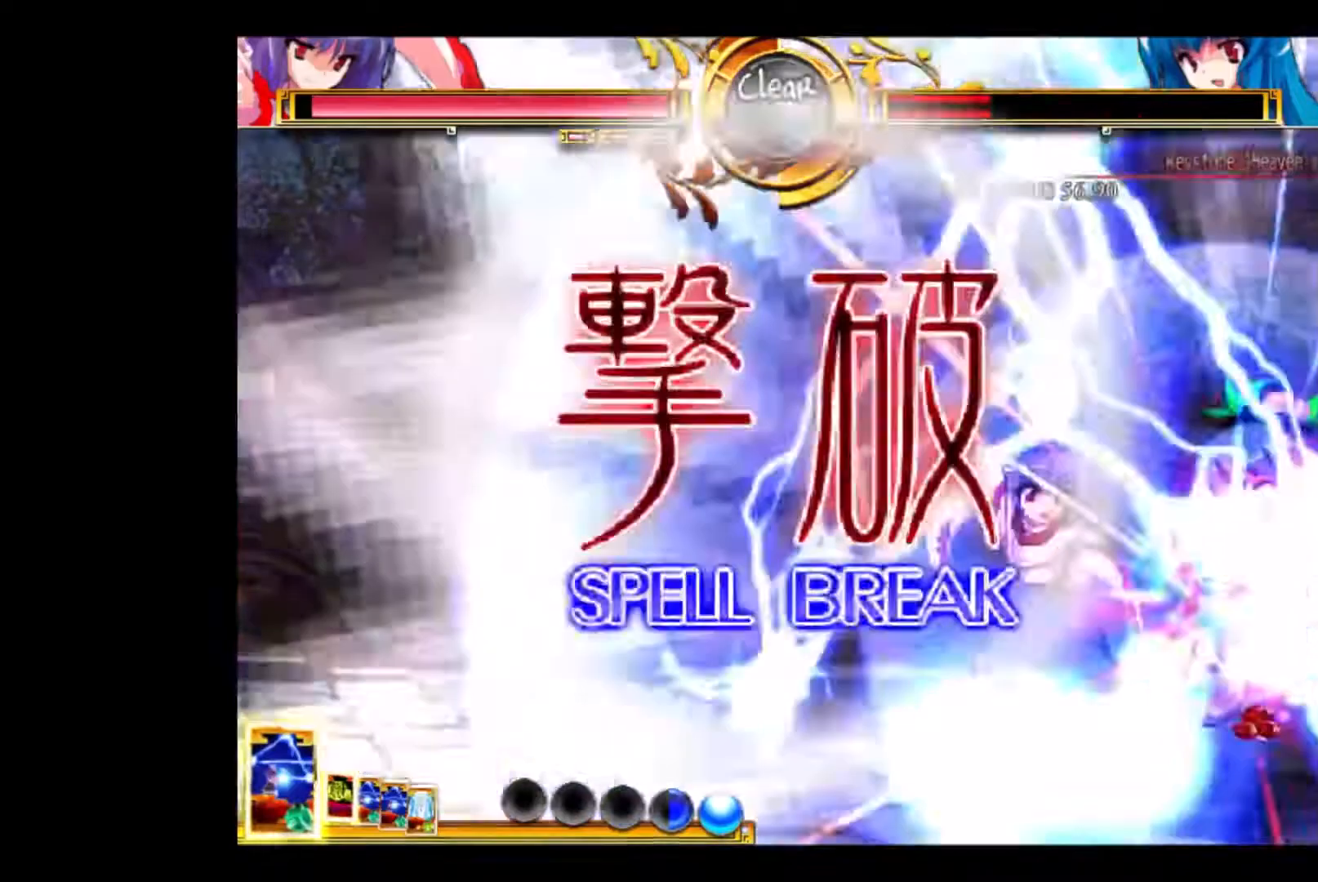
{"keys": ["right"], "events": []}
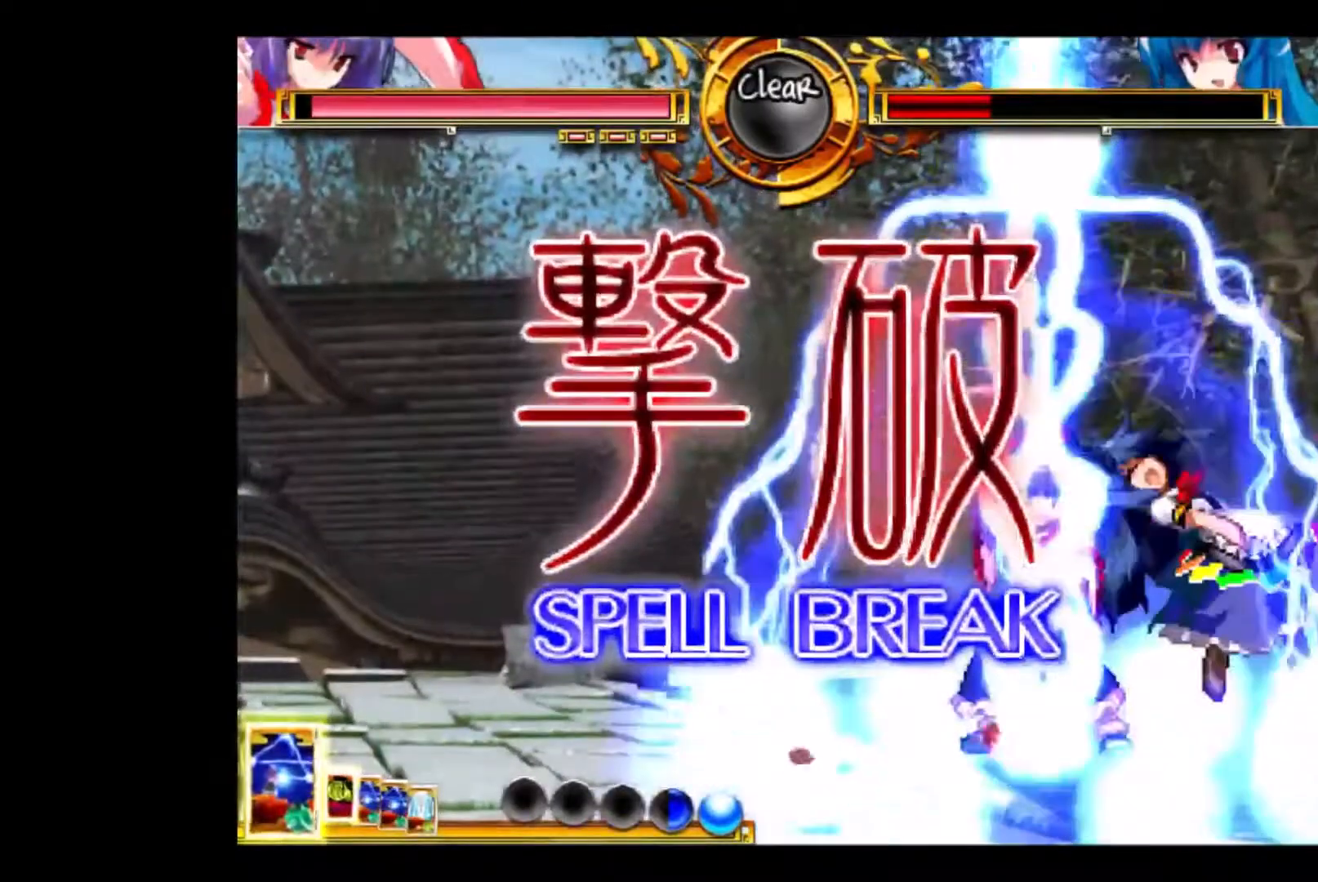
{"keys": ["right", "up"], "events": [[433, "up", "down"]]}
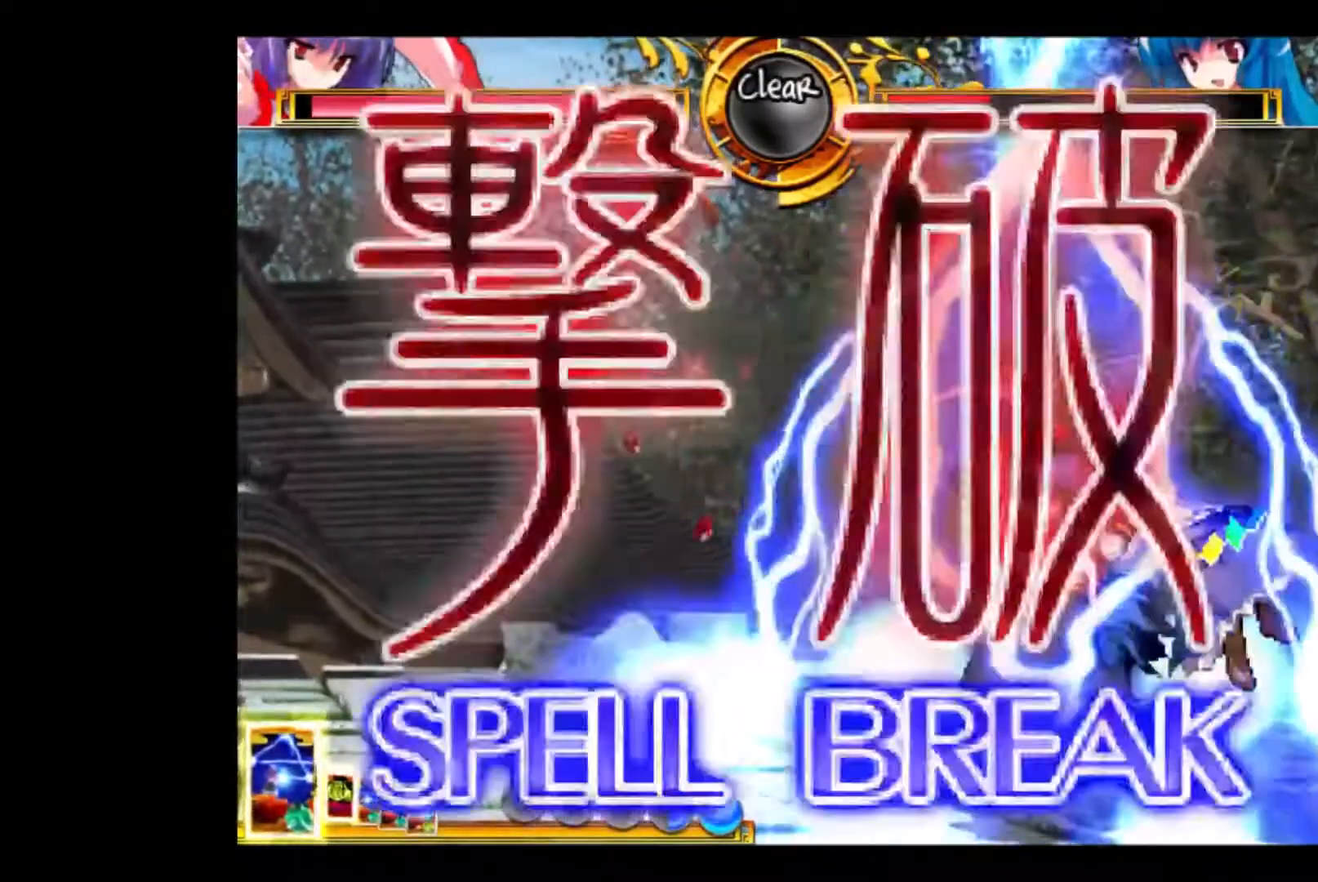
{"keys": ["right"], "events": [[433, "up", "up"]]}
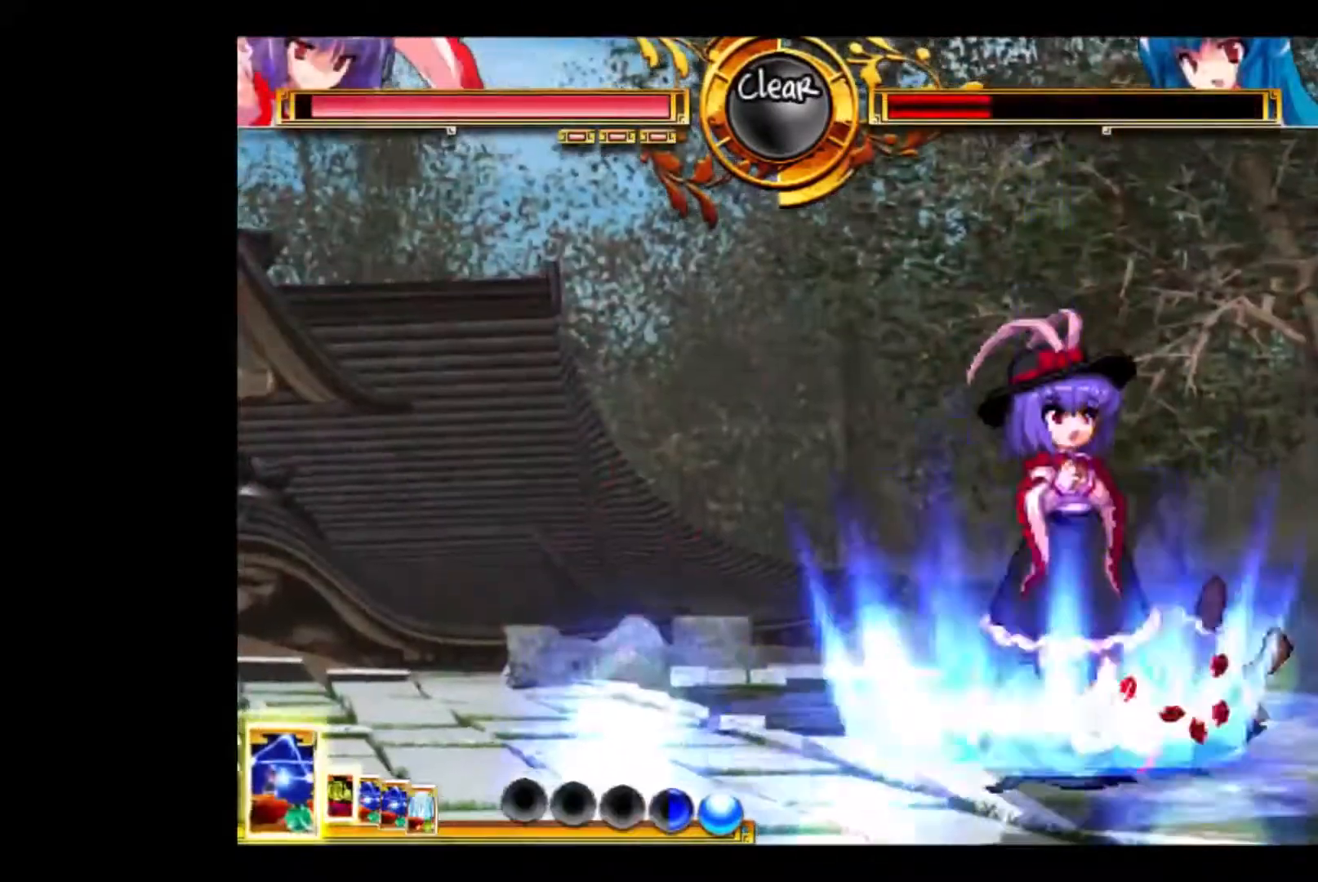
{"keys": ["down", "right"], "events": [[33, "down", "down"], [233, "d", "down"], [467, "d", "up"]]}
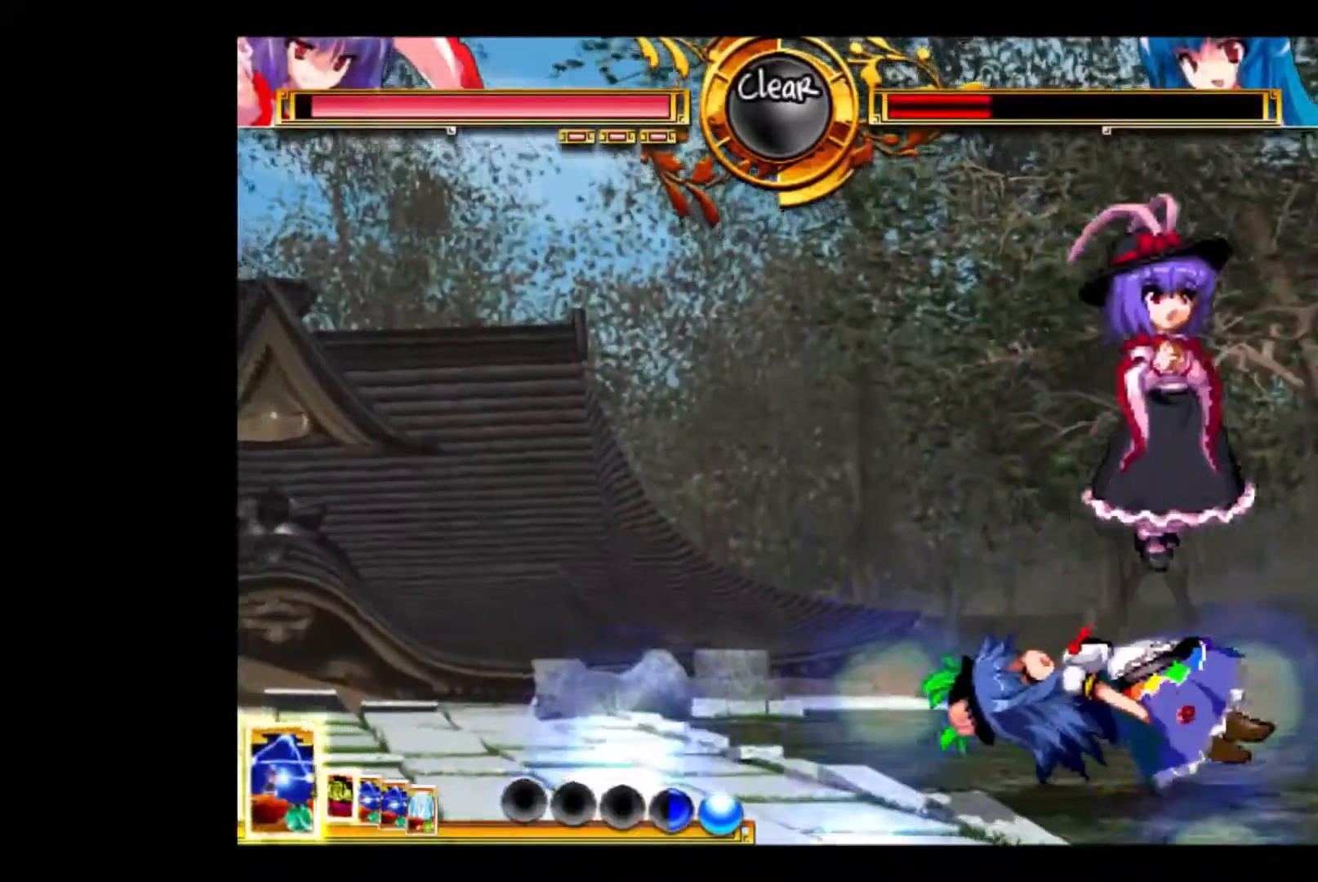
{"keys": ["down", "right"], "events": [[333, "d", "down"], [433, "d", "up"]]}
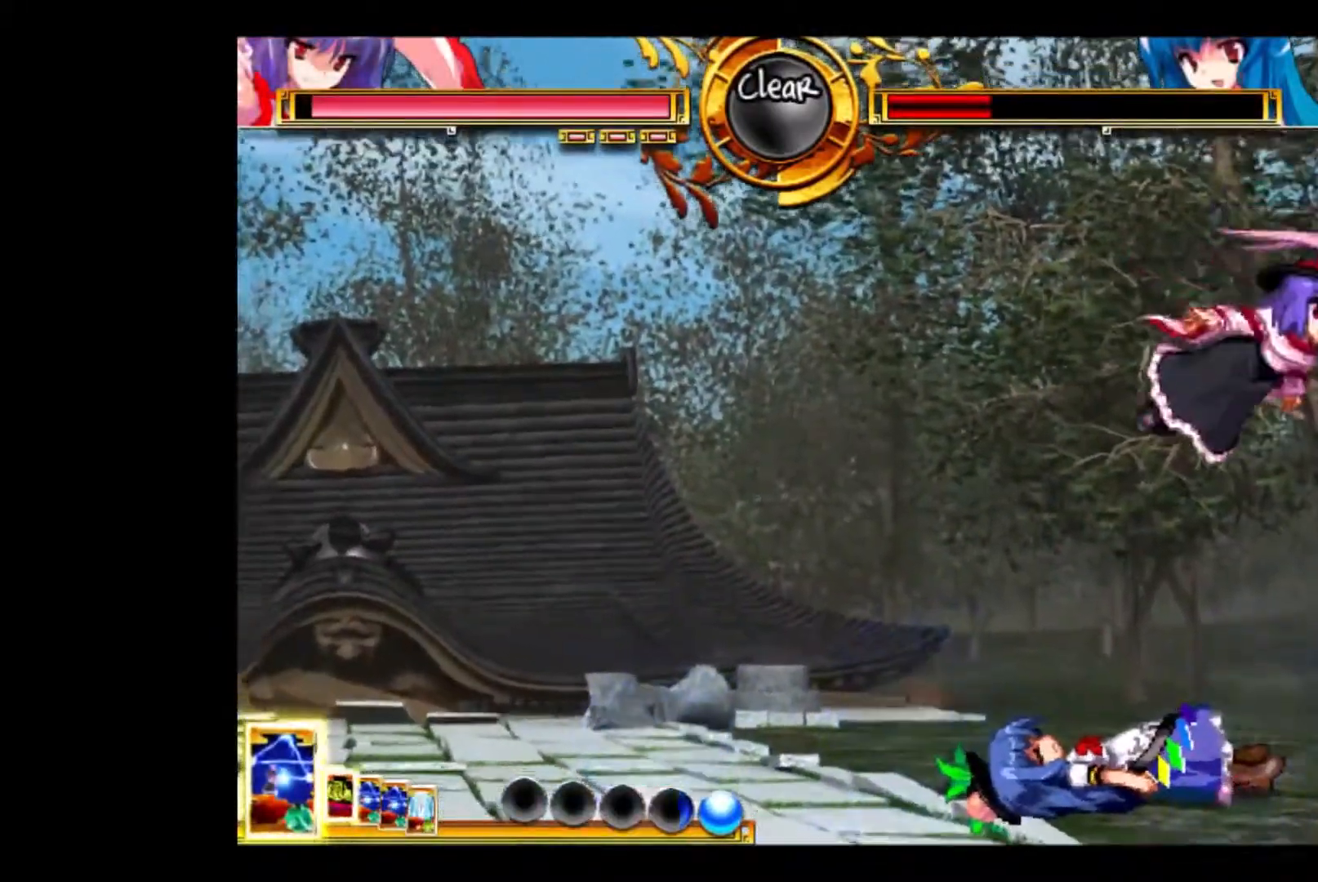
{"keys": [], "events": [[133, "down", "up"], [167, "right", "up"]]}
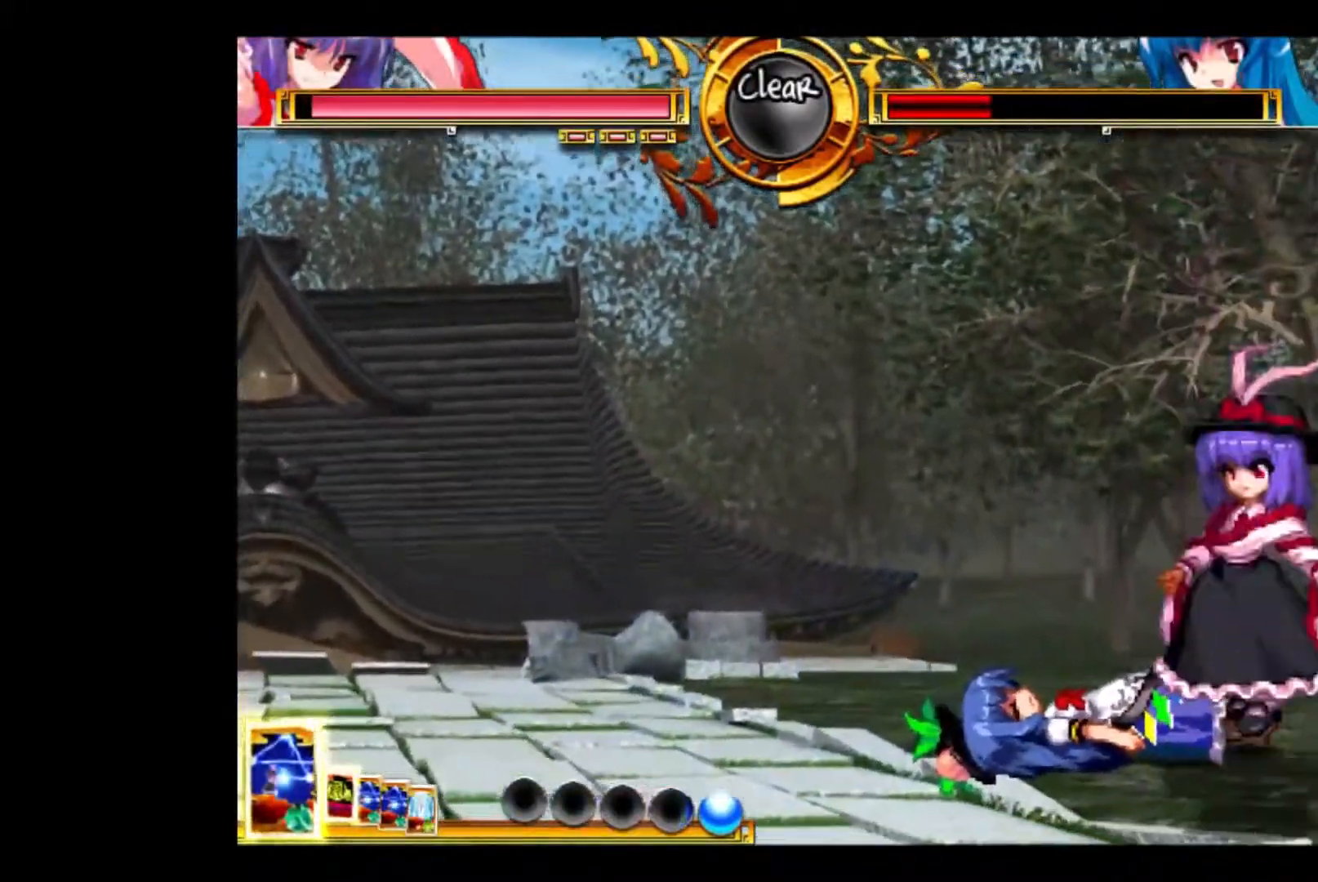
{"keys": ["right"], "events": [[67, "left", "down"], [367, "left", "up"], [367, "right", "down"]]}
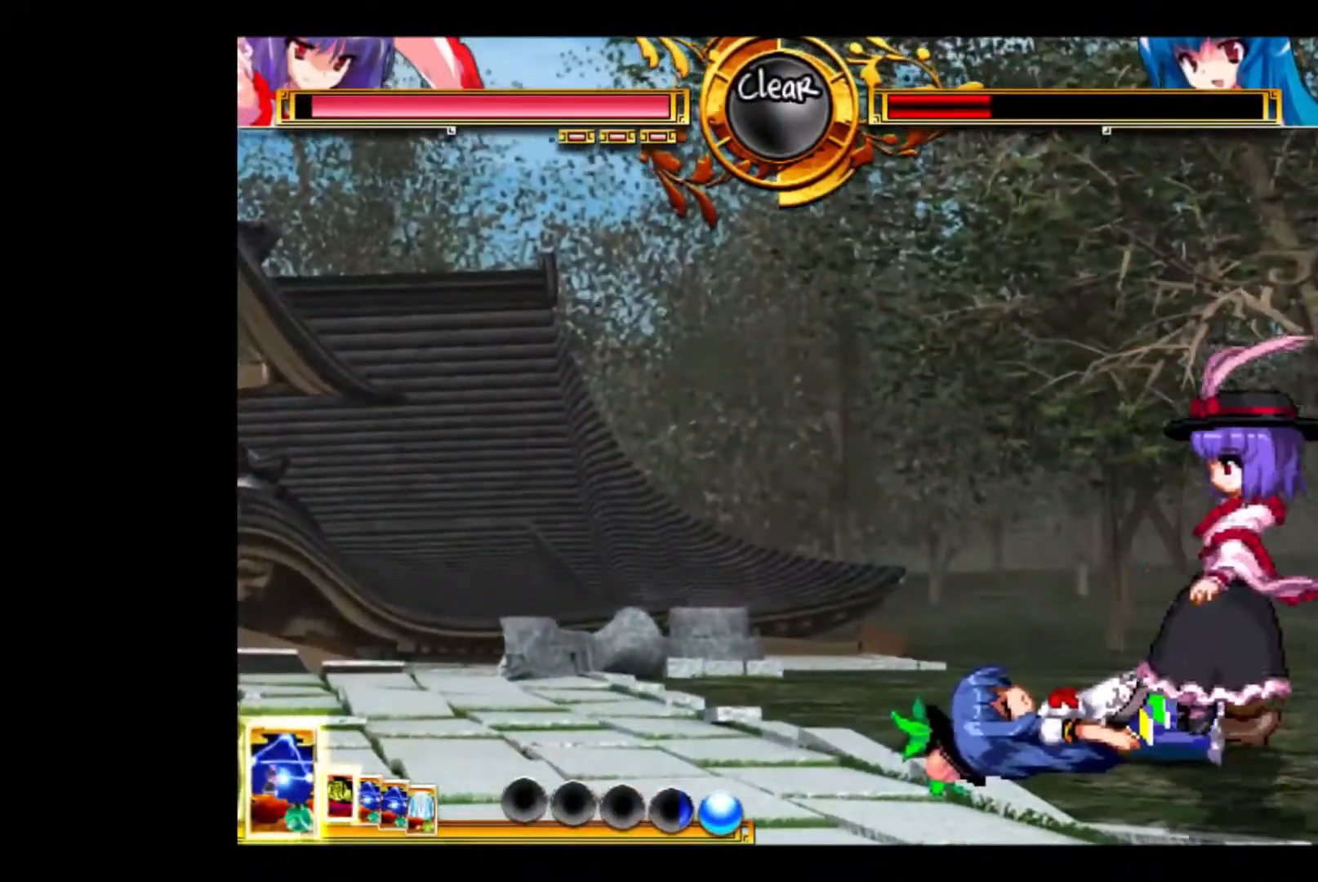
{"keys": [], "events": [[500, "right", "up"]]}
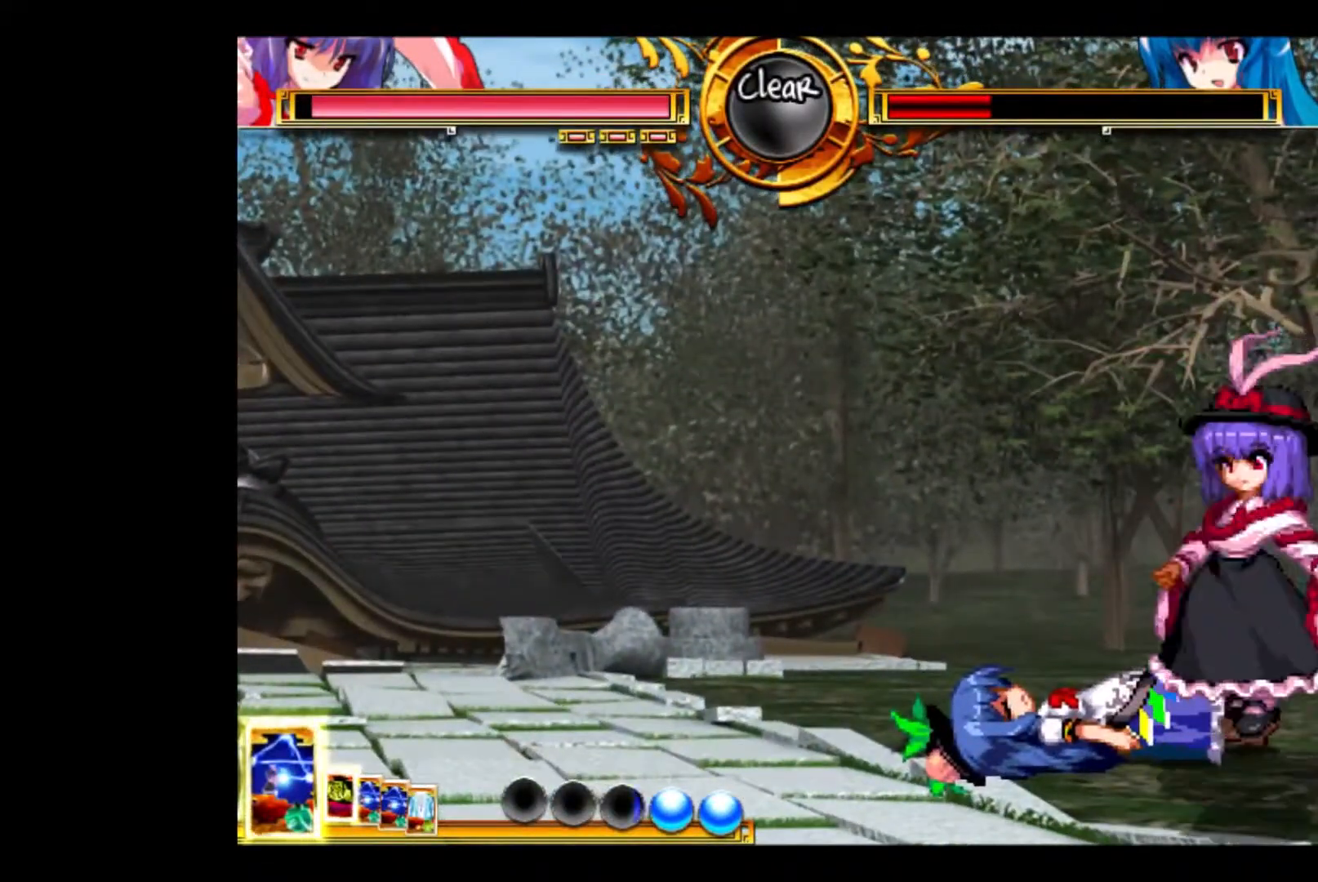
{"keys": [], "events": []}
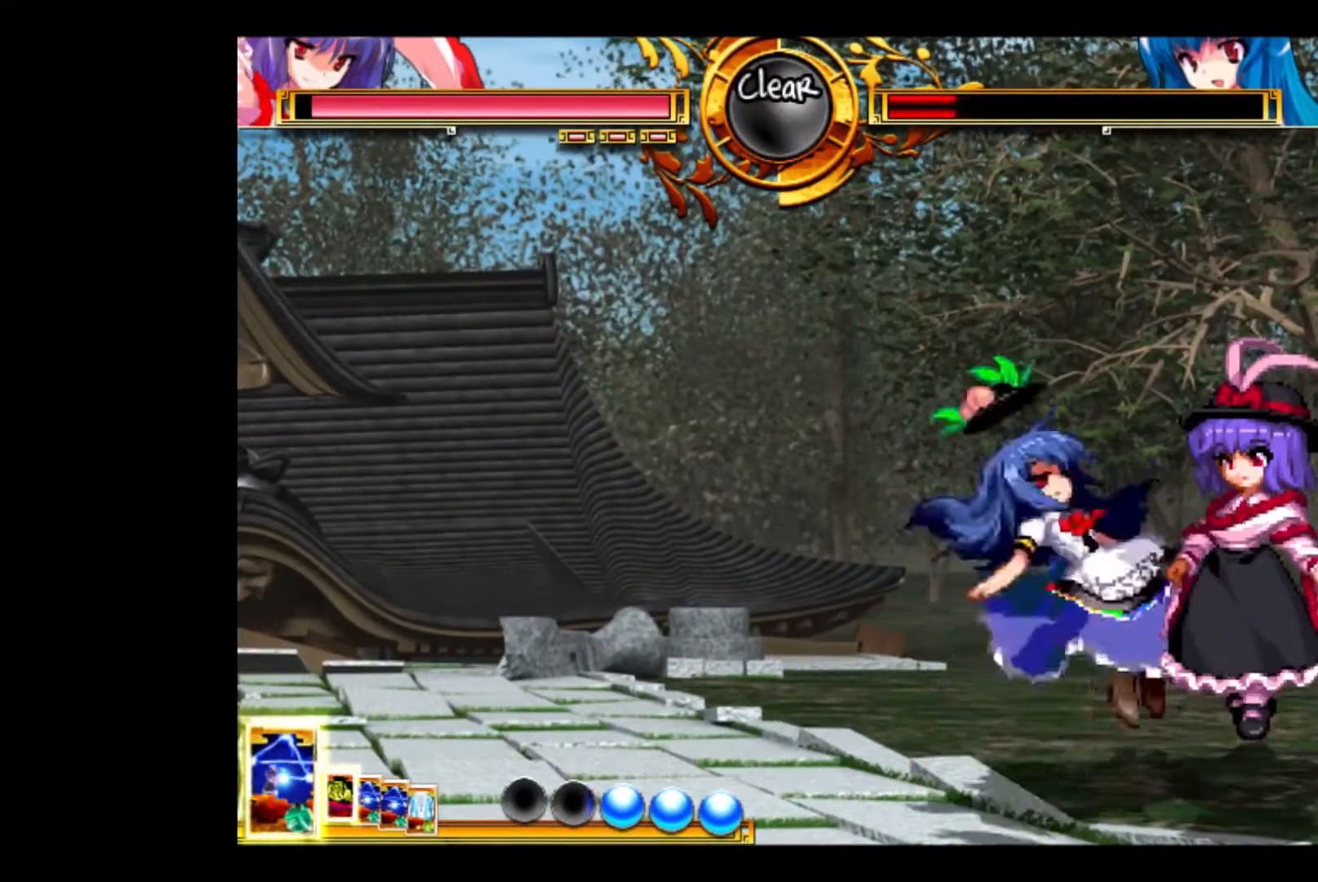
{"keys": [], "events": []}
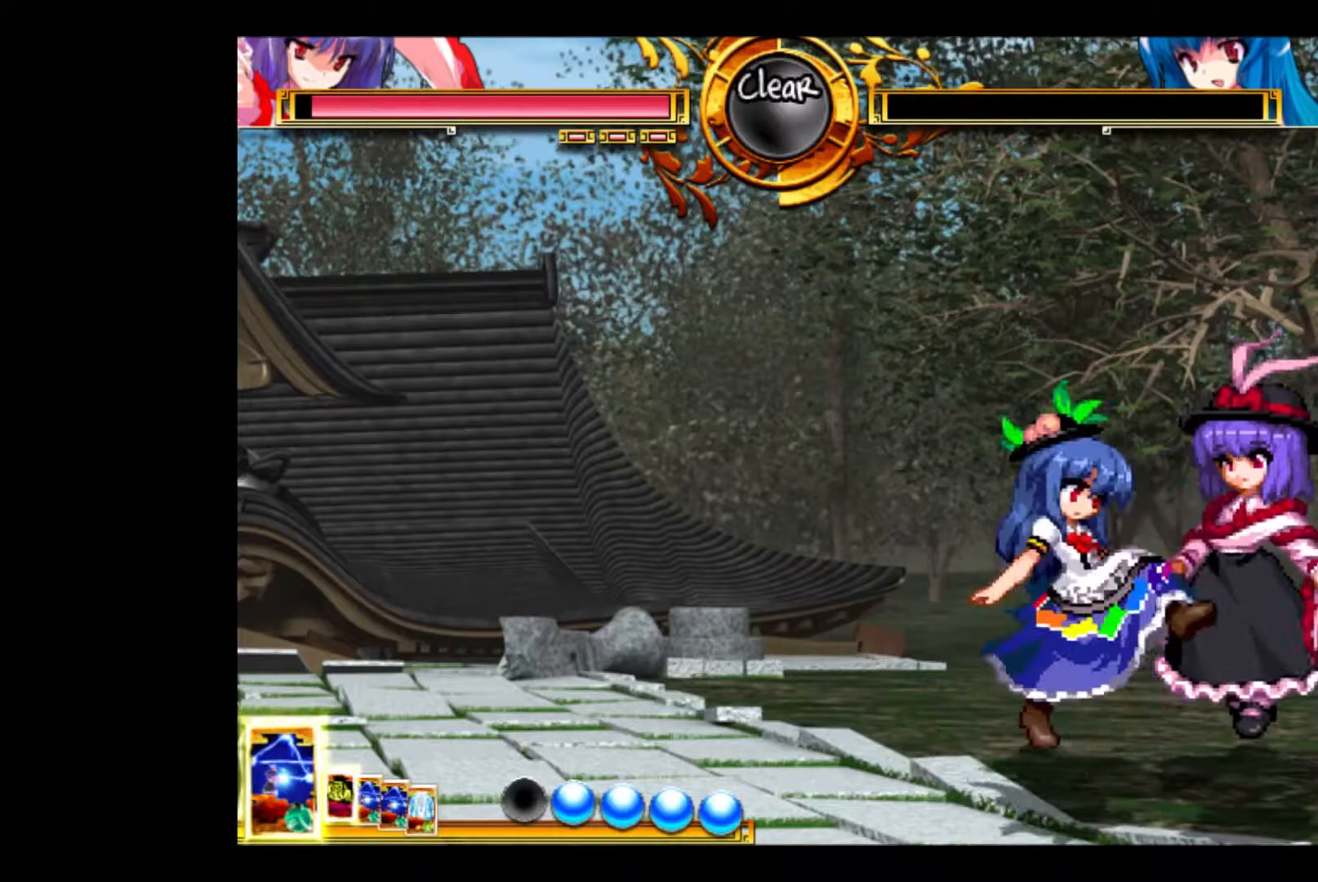
{"keys": [], "events": []}
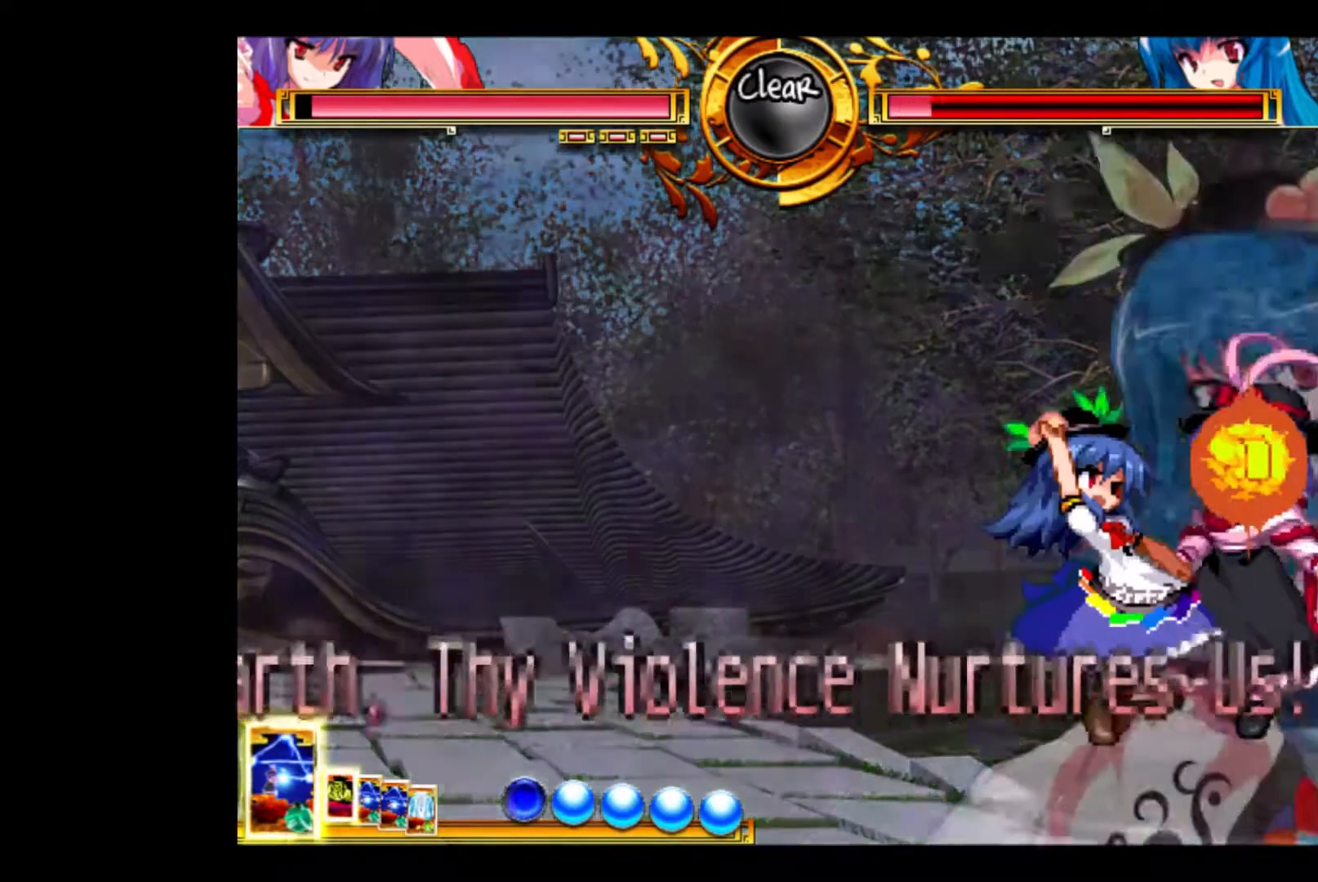
{"keys": ["w"], "events": [[333, "w", "down"]]}
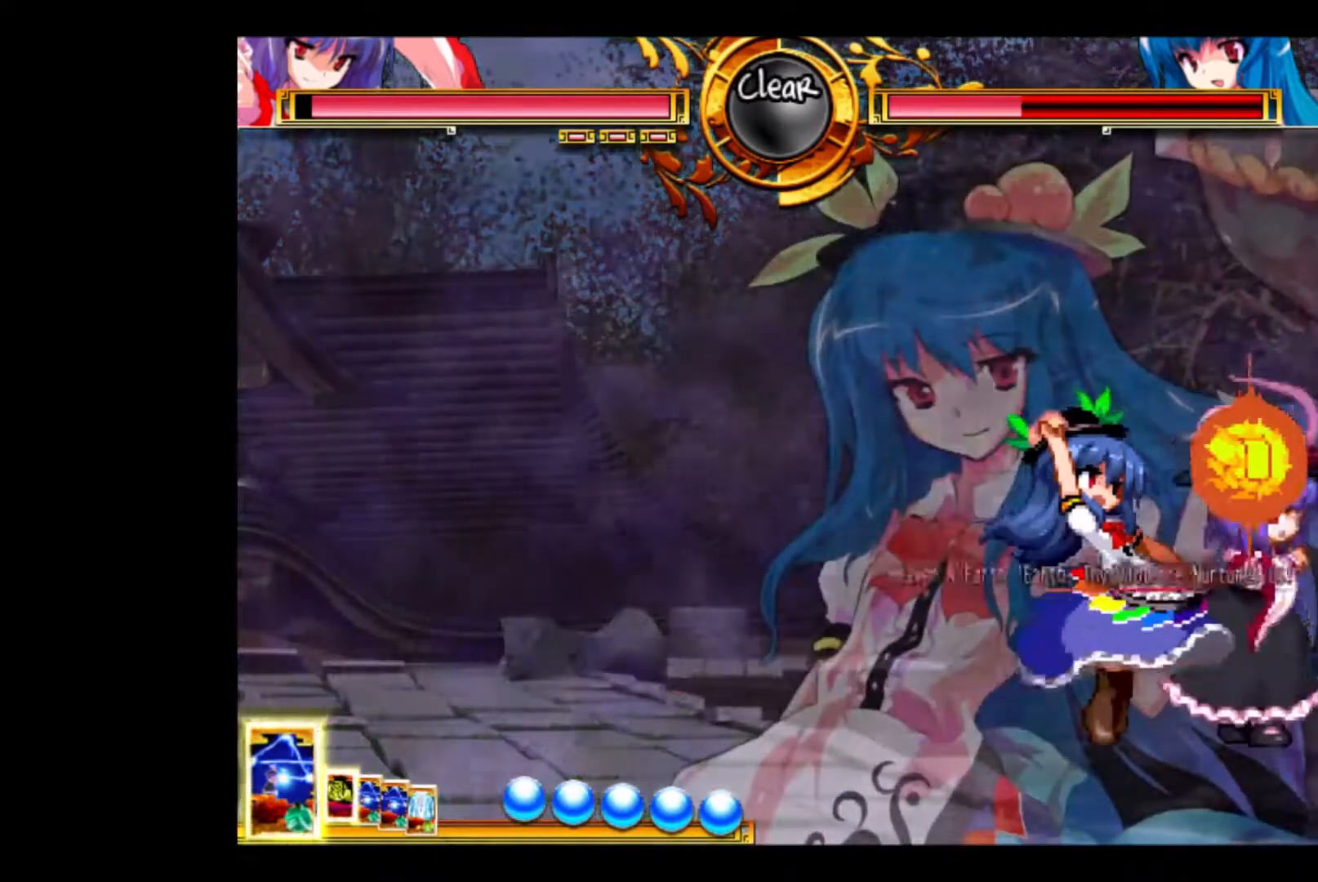
{"keys": [], "events": [[333, "w", "up"], [400, "down", "down"], [500, "down", "up"]]}
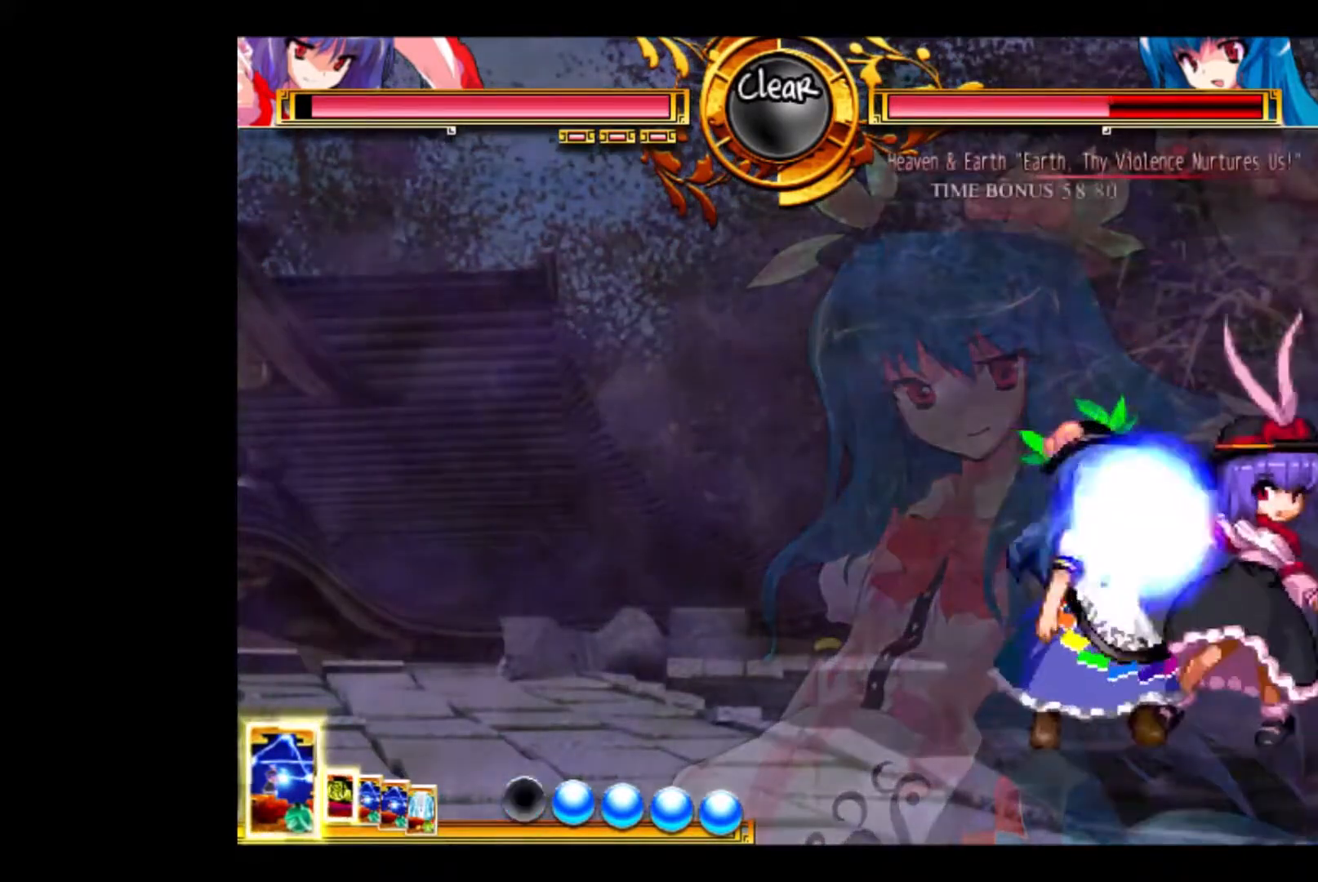
{"keys": [], "events": [[33, "down", "down"], [100, "down", "up"], [133, "down", "down"], [133, "e", "down"], [233, "e", "up"], [267, "e", "down"], [333, "down", "up"], [367, "e", "up"]]}
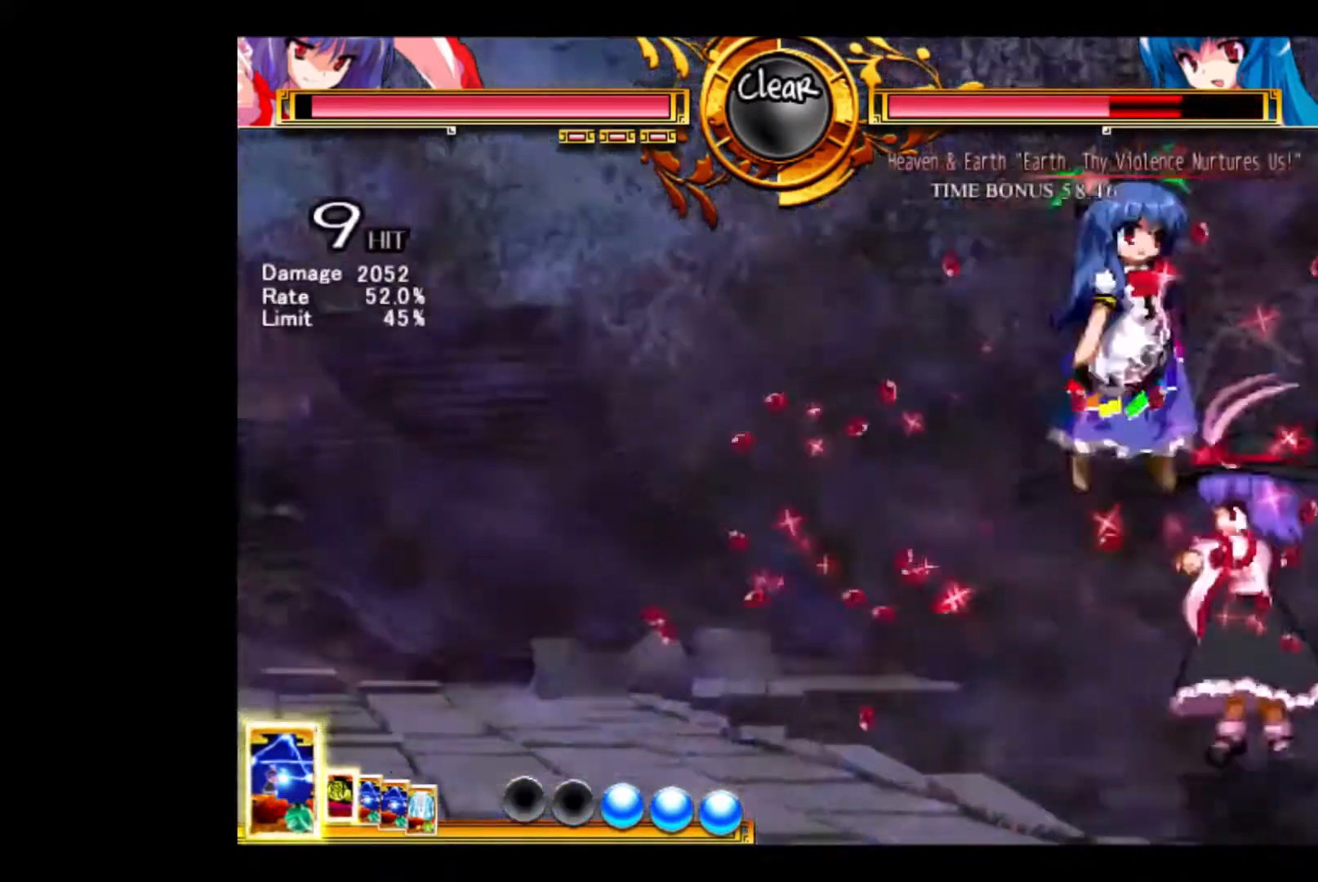
{"keys": [], "events": [[300, "up", "down"], [500, "up", "up"]]}
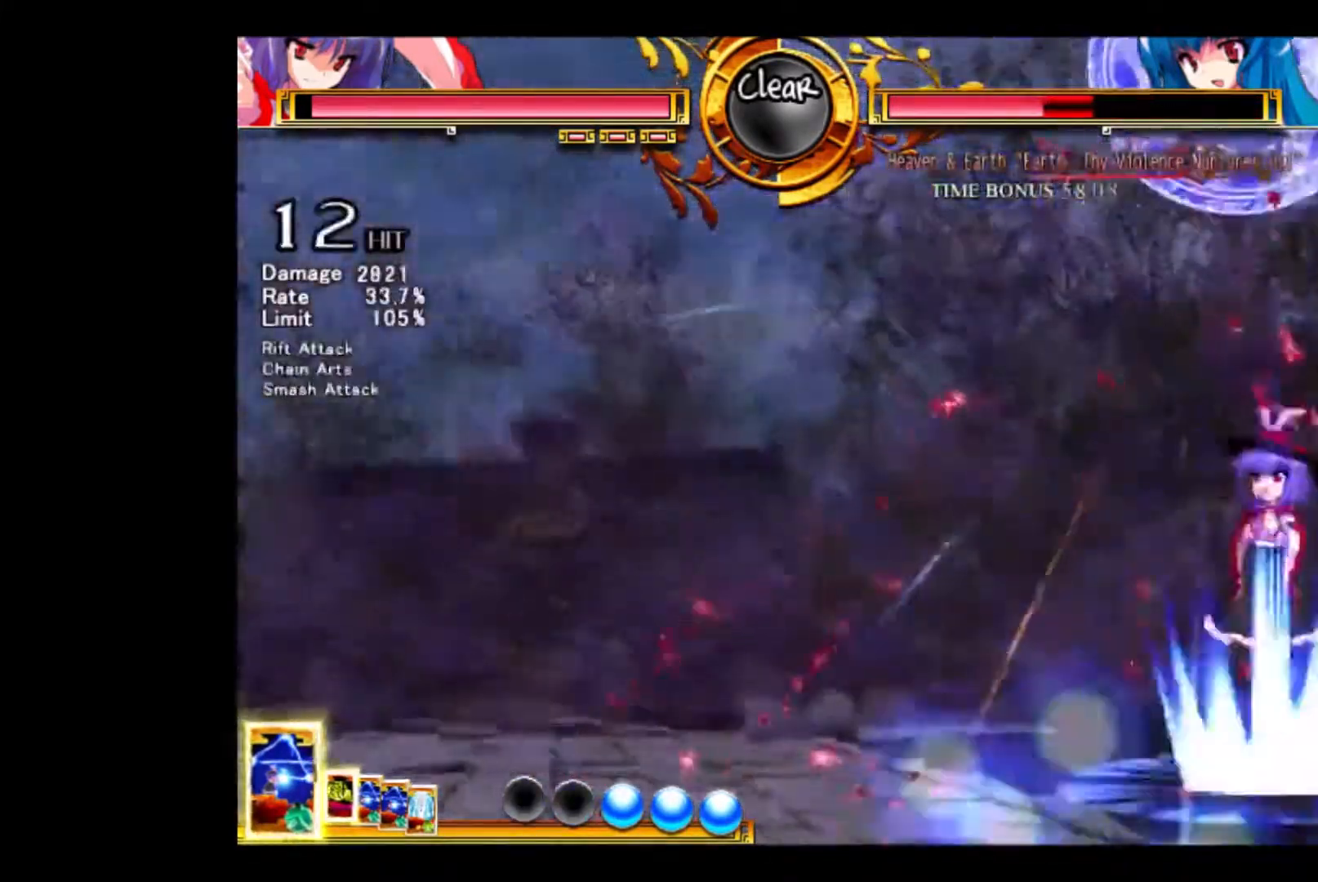
{"keys": ["down", "left"], "events": [[33, "down", "down"], [67, "d", "down"], [267, "d", "up"], [333, "down", "up"], [400, "left", "down"], [467, "down", "down"]]}
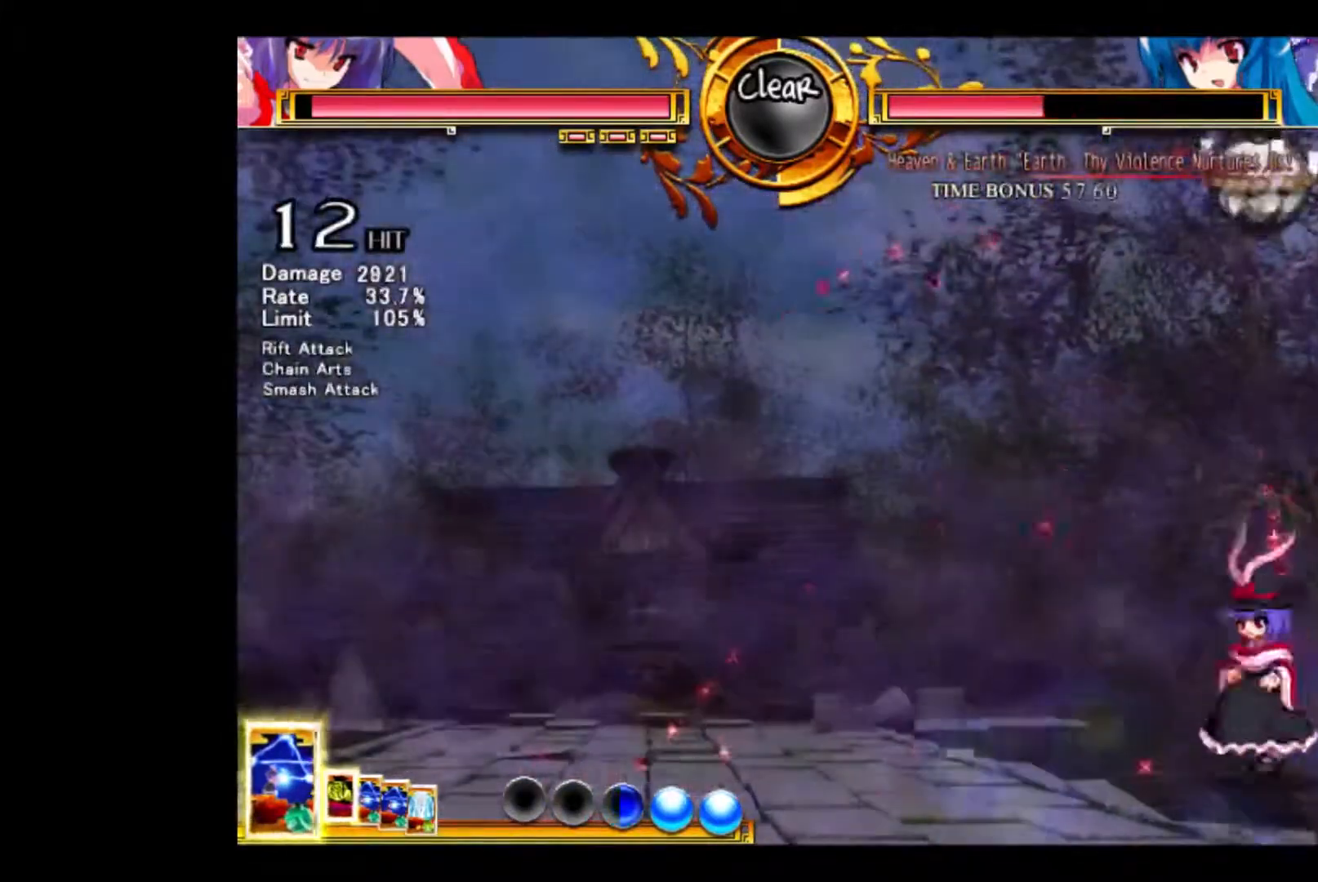
{"keys": [], "events": [[67, "down", "up"], [67, "e", "down"], [100, "left", "up"], [133, "e", "up"]]}
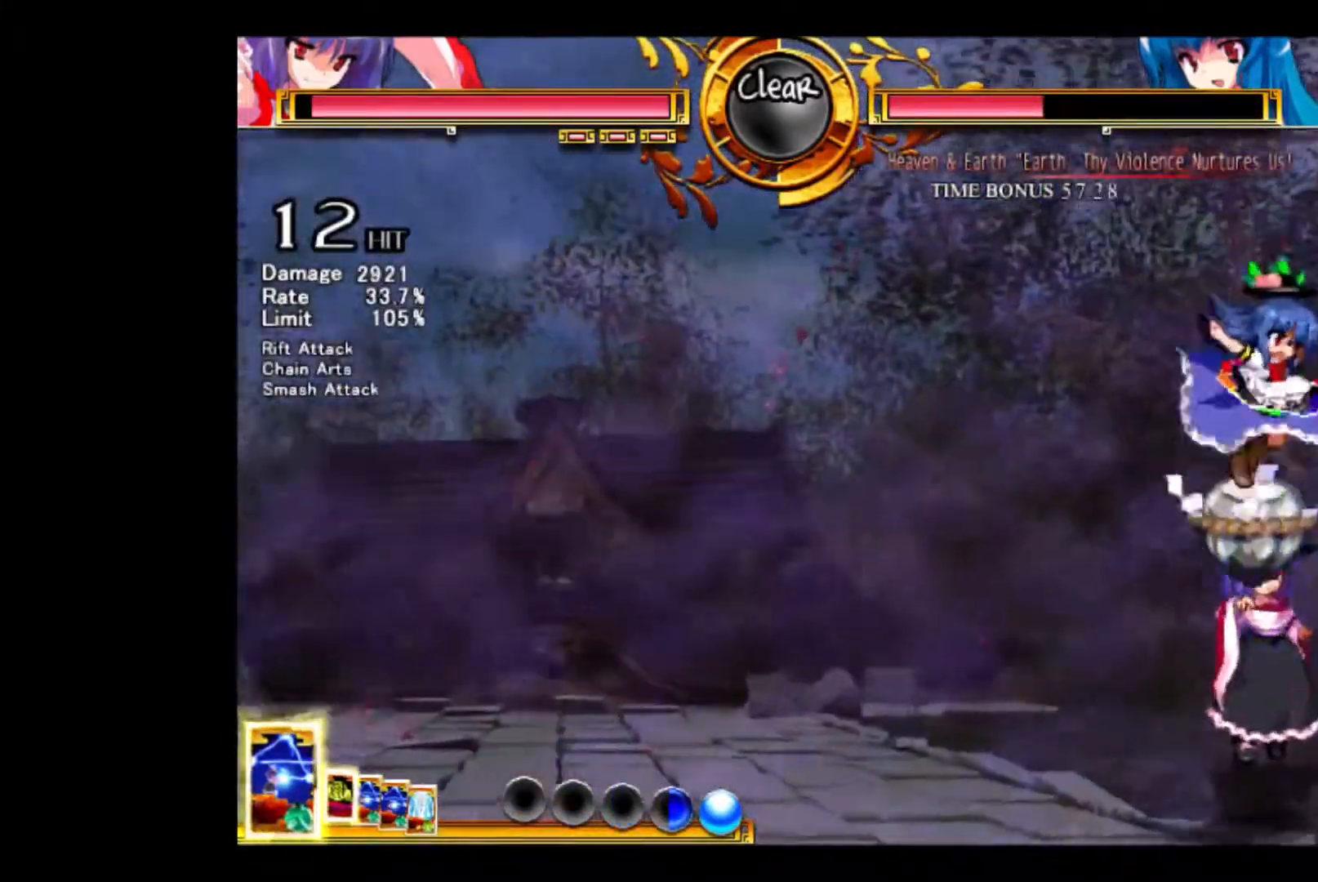
{"keys": [], "events": []}
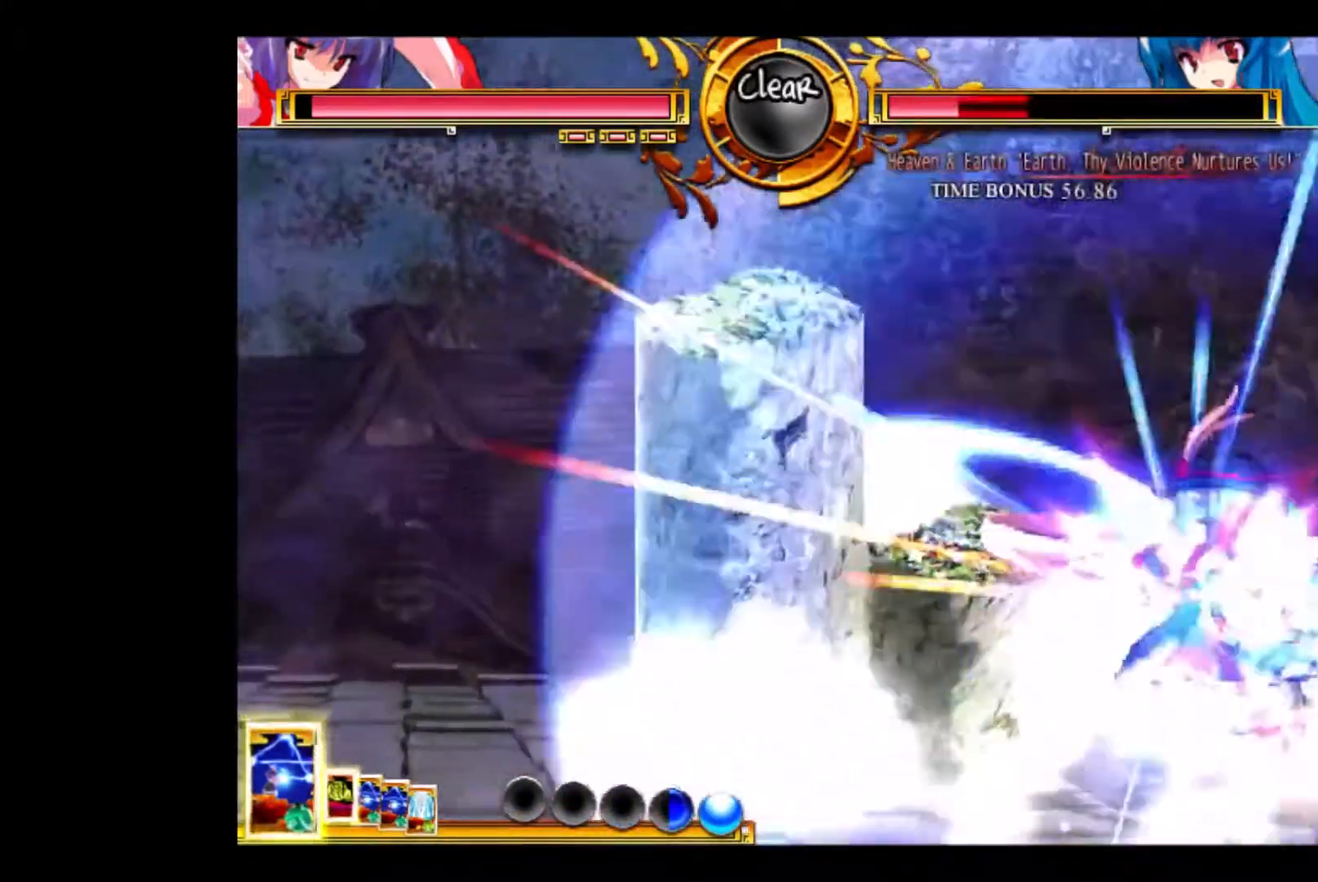
{"keys": ["down"], "events": [[233, "down", "down"], [267, "down", "up"], [367, "down", "down"], [433, "down", "up"], [467, "down", "down"]]}
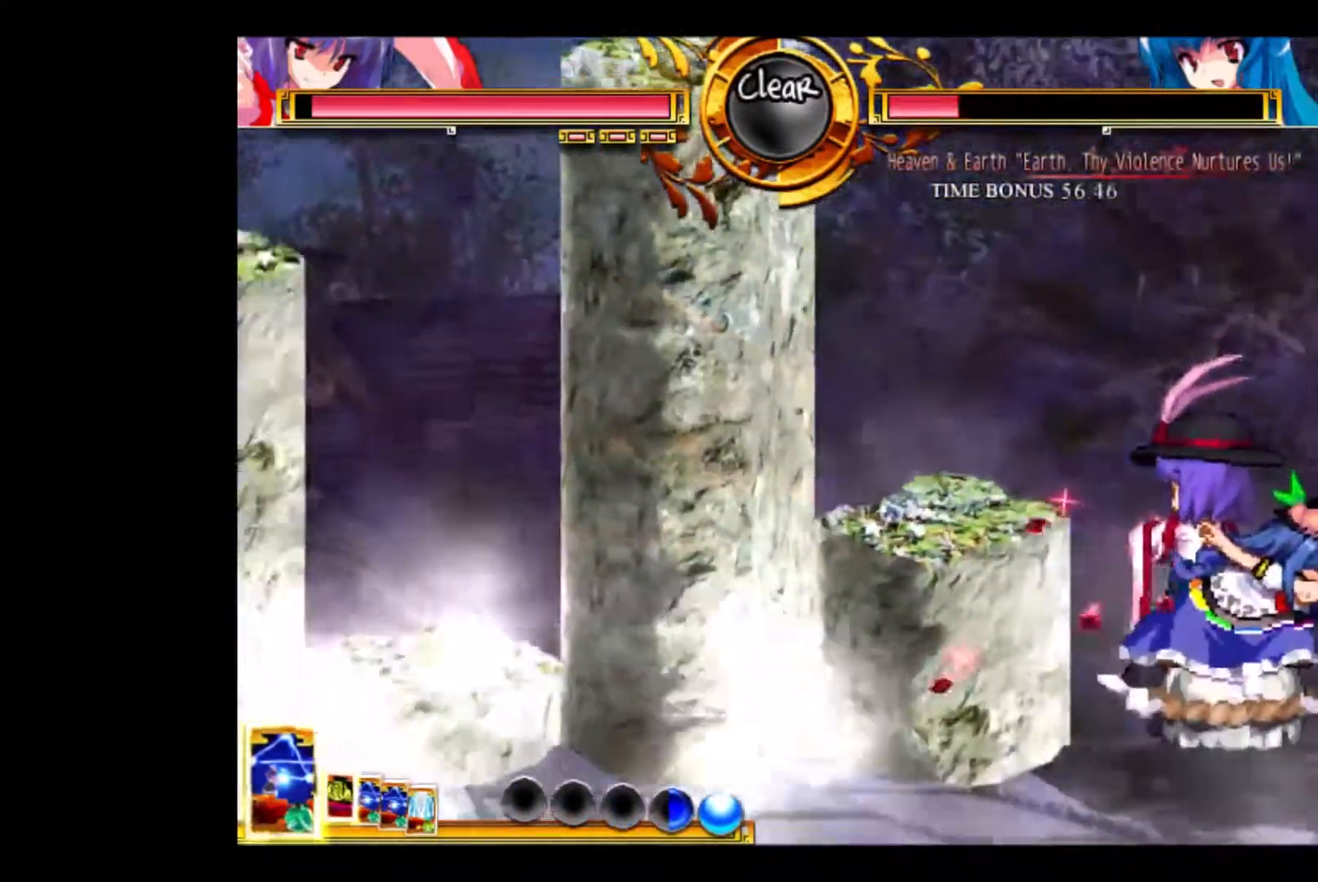
{"keys": [], "events": [[67, "down", "up"], [100, "down", "down"], [167, "down", "up"], [200, "down", "down"], [233, "down", "up"], [300, "down", "down"], [333, "down", "up"], [333, "e", "down"], [400, "down", "down"], [433, "down", "up"], [433, "e", "up"]]}